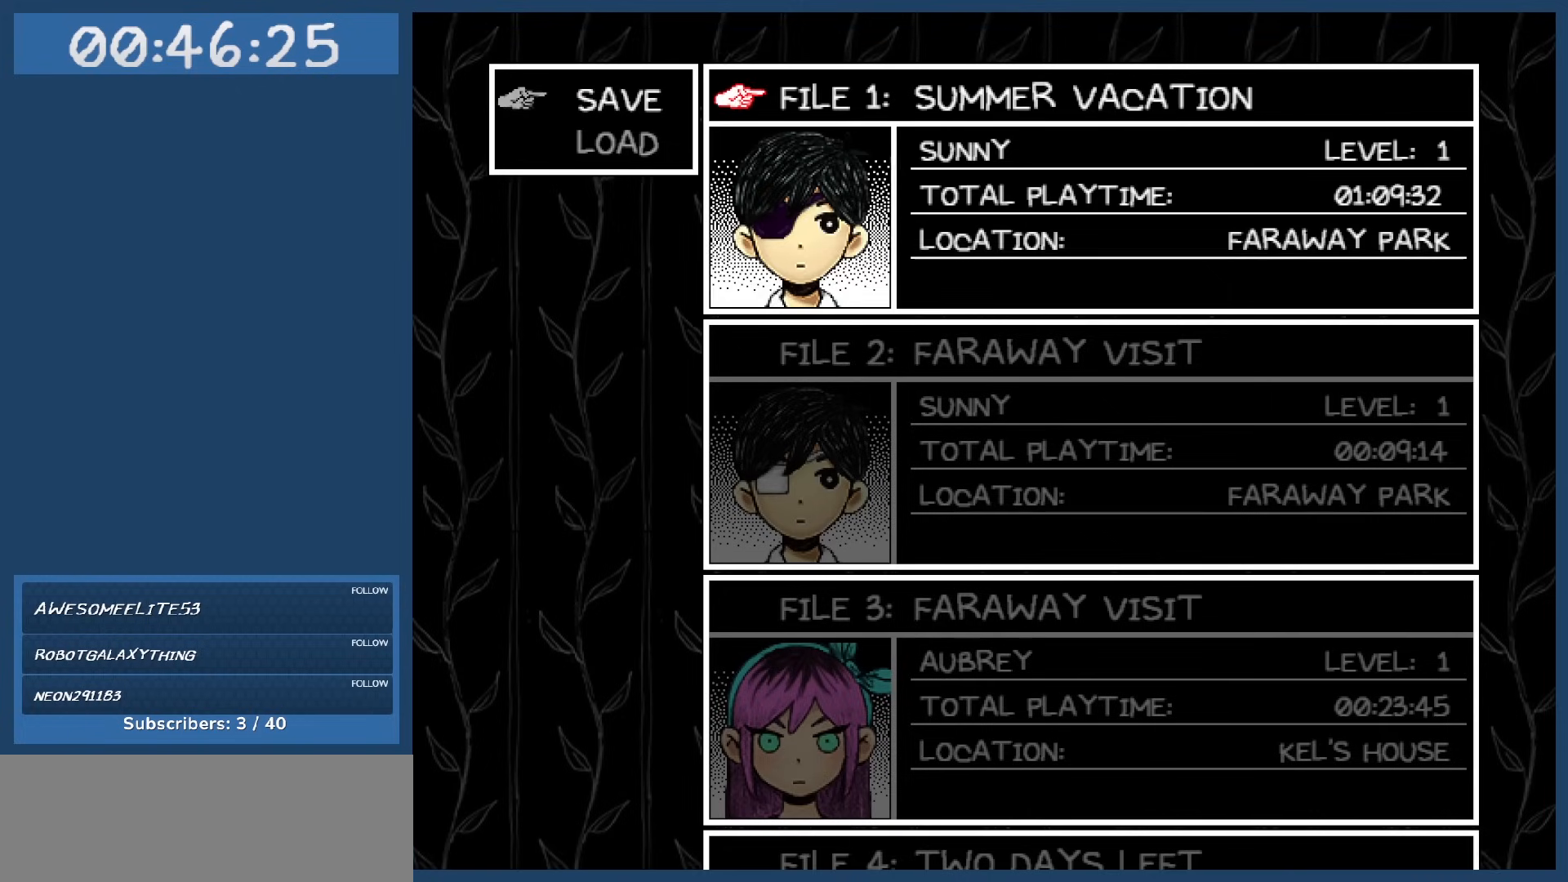
Gameplay with keyboard; each line is a JSON object with the keys held at the frame after it. "events" lists presses ("down") and releases ("up") of "c", "down", "left", "right", "shift", "space", "up", "x" and "z" between this image and that frame as [ms after this image, input, new state], when the widget could be followed in between. No other keys are recorded. Mouse input is not recorded.
{"keys": [], "events": [[67, "z", "up"], [267, "z", "down"], [350, "z", "up"], [400, "up", "down"], [500, "up", "up"]]}
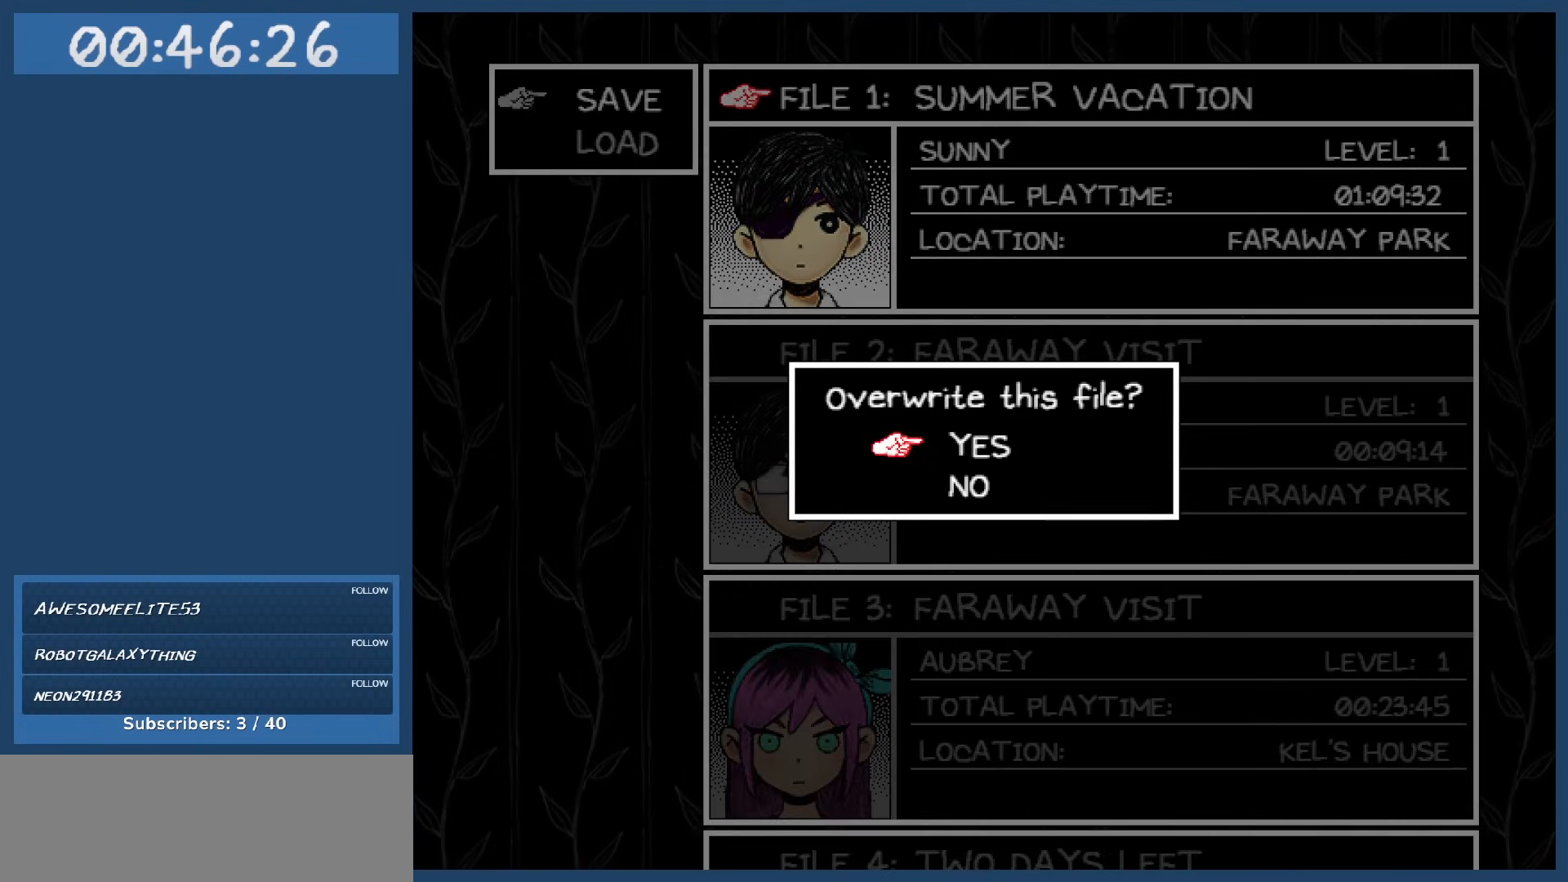
{"keys": [], "events": [[50, "z", "down"], [133, "z", "up"], [317, "x", "down"], [417, "x", "up"]]}
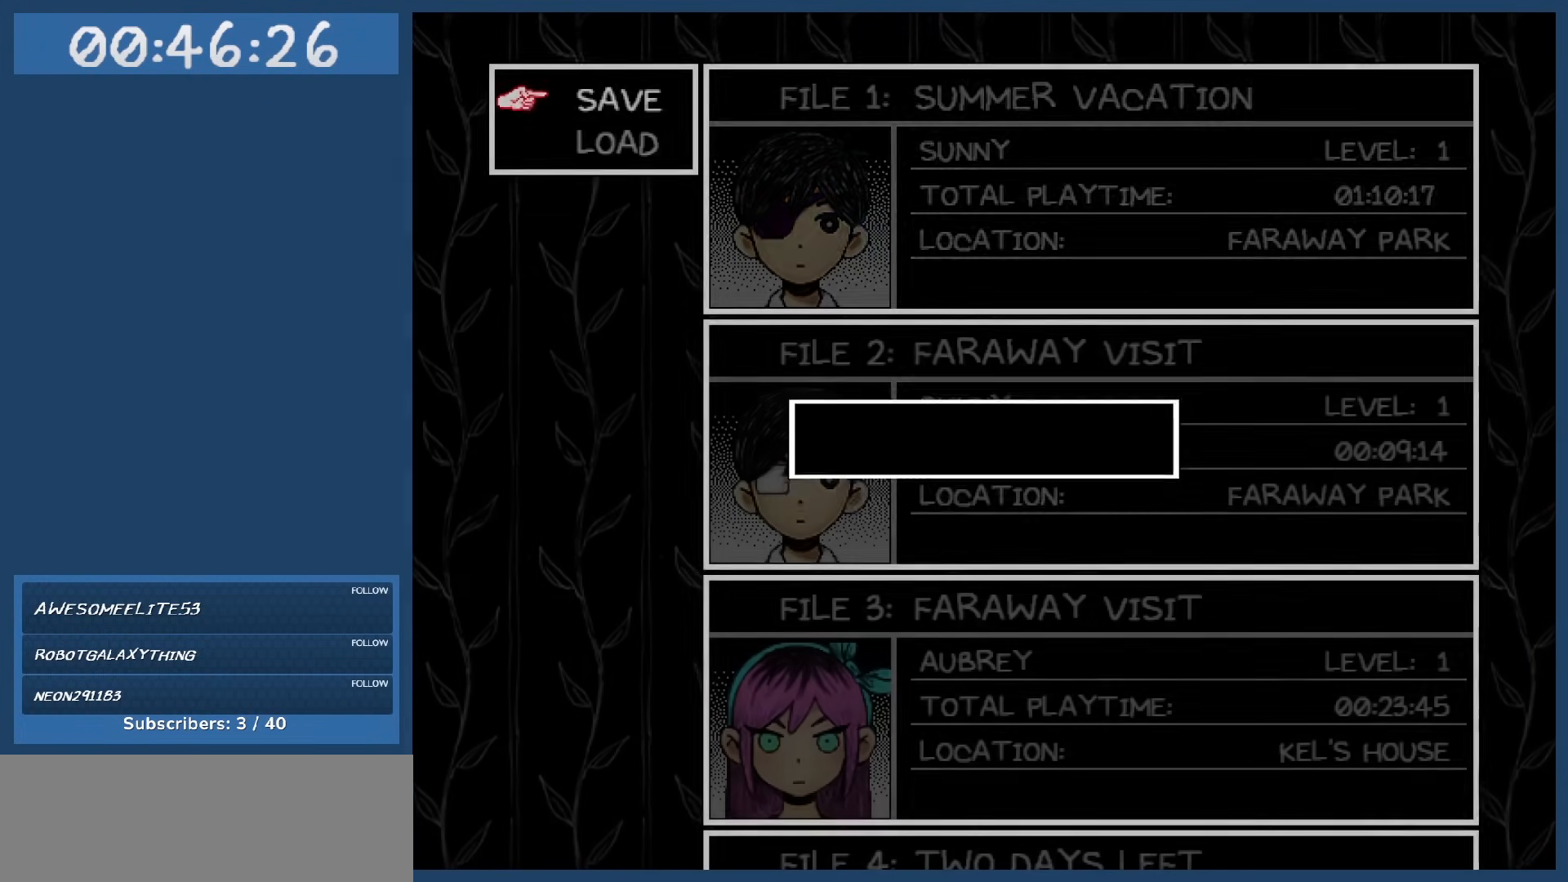
{"keys": ["down"], "events": [[17, "x", "down"], [100, "x", "up"], [150, "x", "down"], [250, "x", "up"], [333, "down", "down"]]}
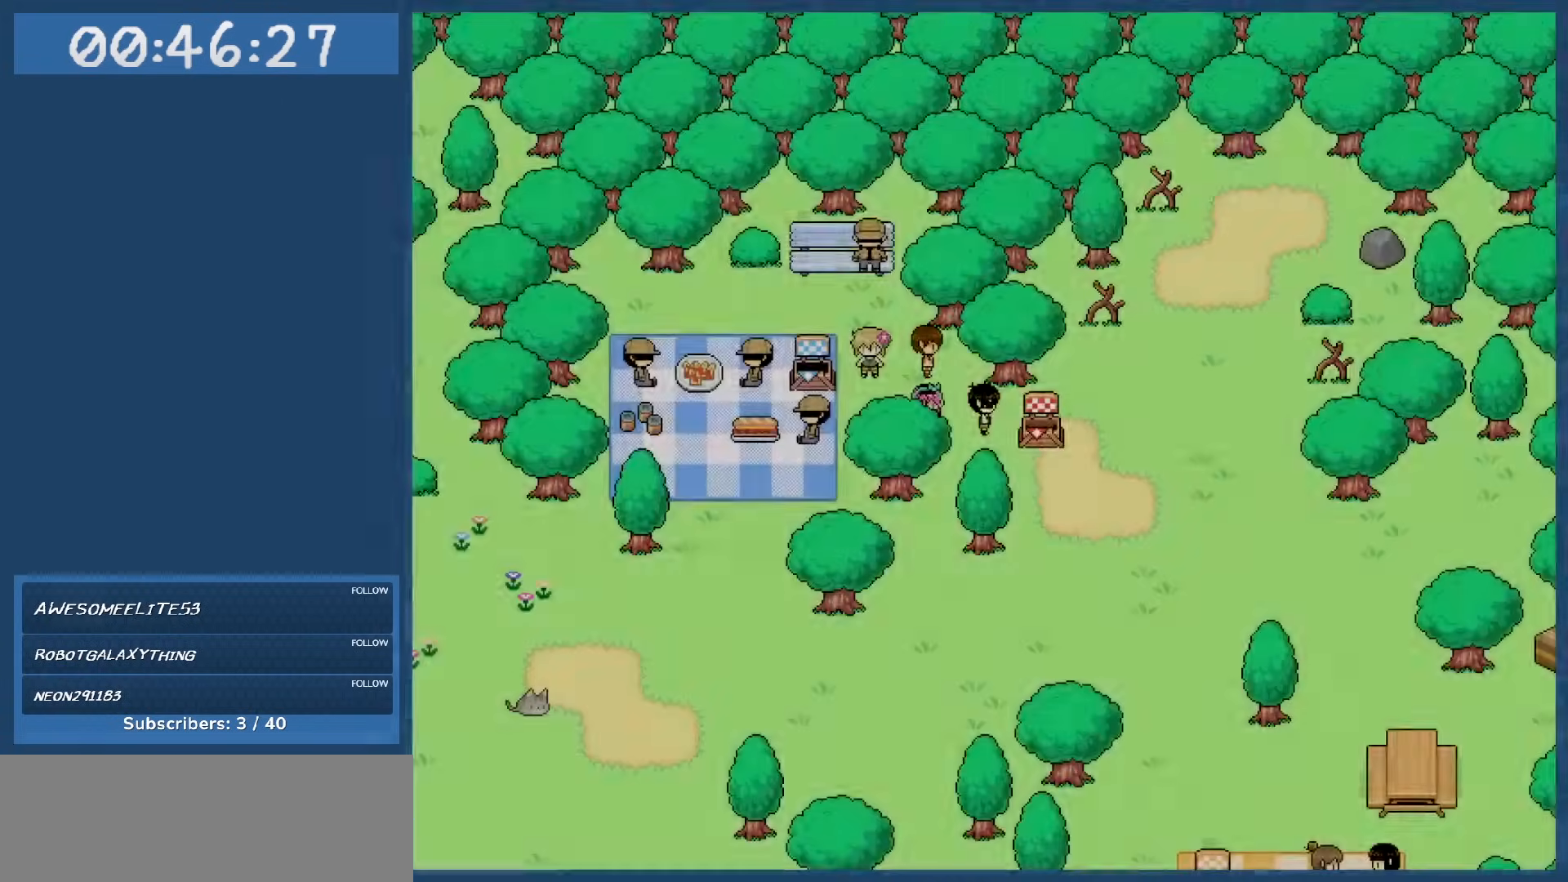
{"keys": ["down"], "events": [[217, "right", "down"], [317, "down", "up"], [367, "down", "down"], [450, "right", "up"]]}
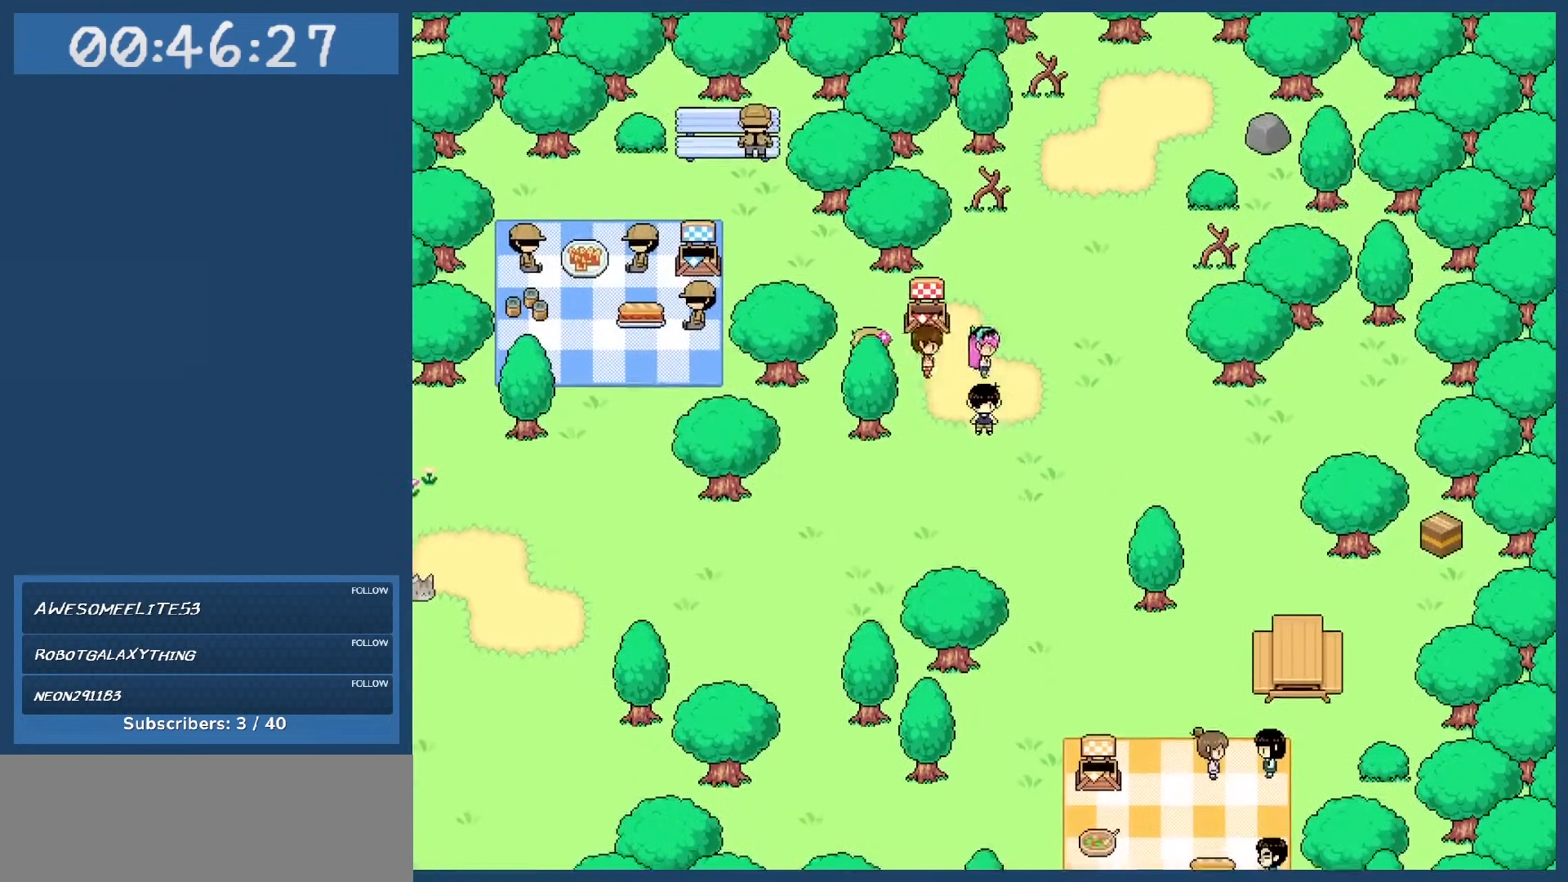
{"keys": [], "events": [[283, "down", "up"]]}
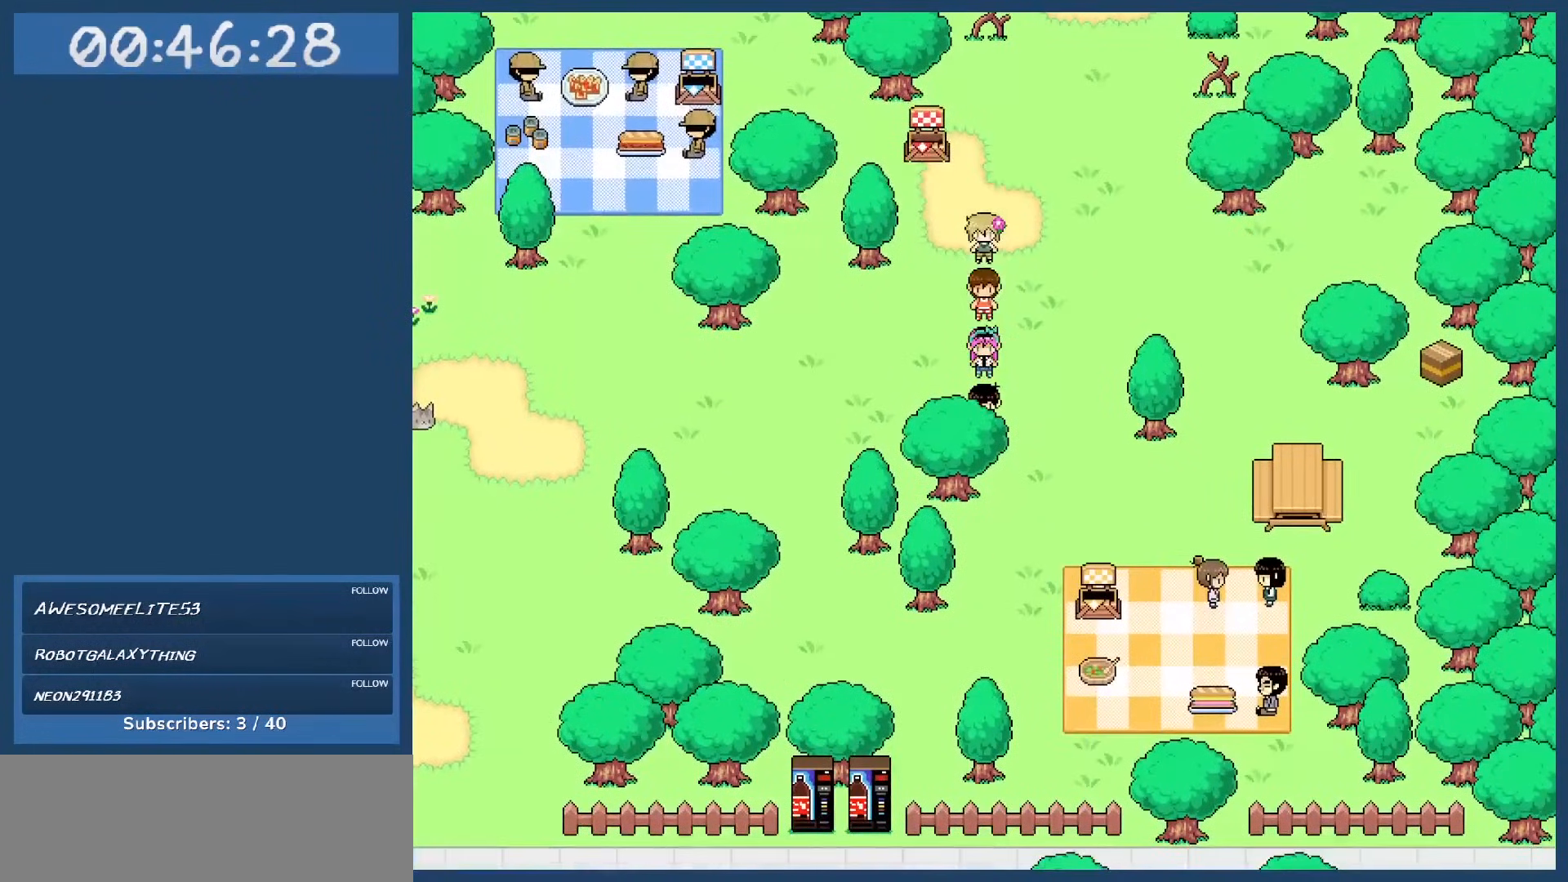
{"keys": ["right"], "events": [[250, "down", "down"], [300, "right", "down"], [333, "down", "up"]]}
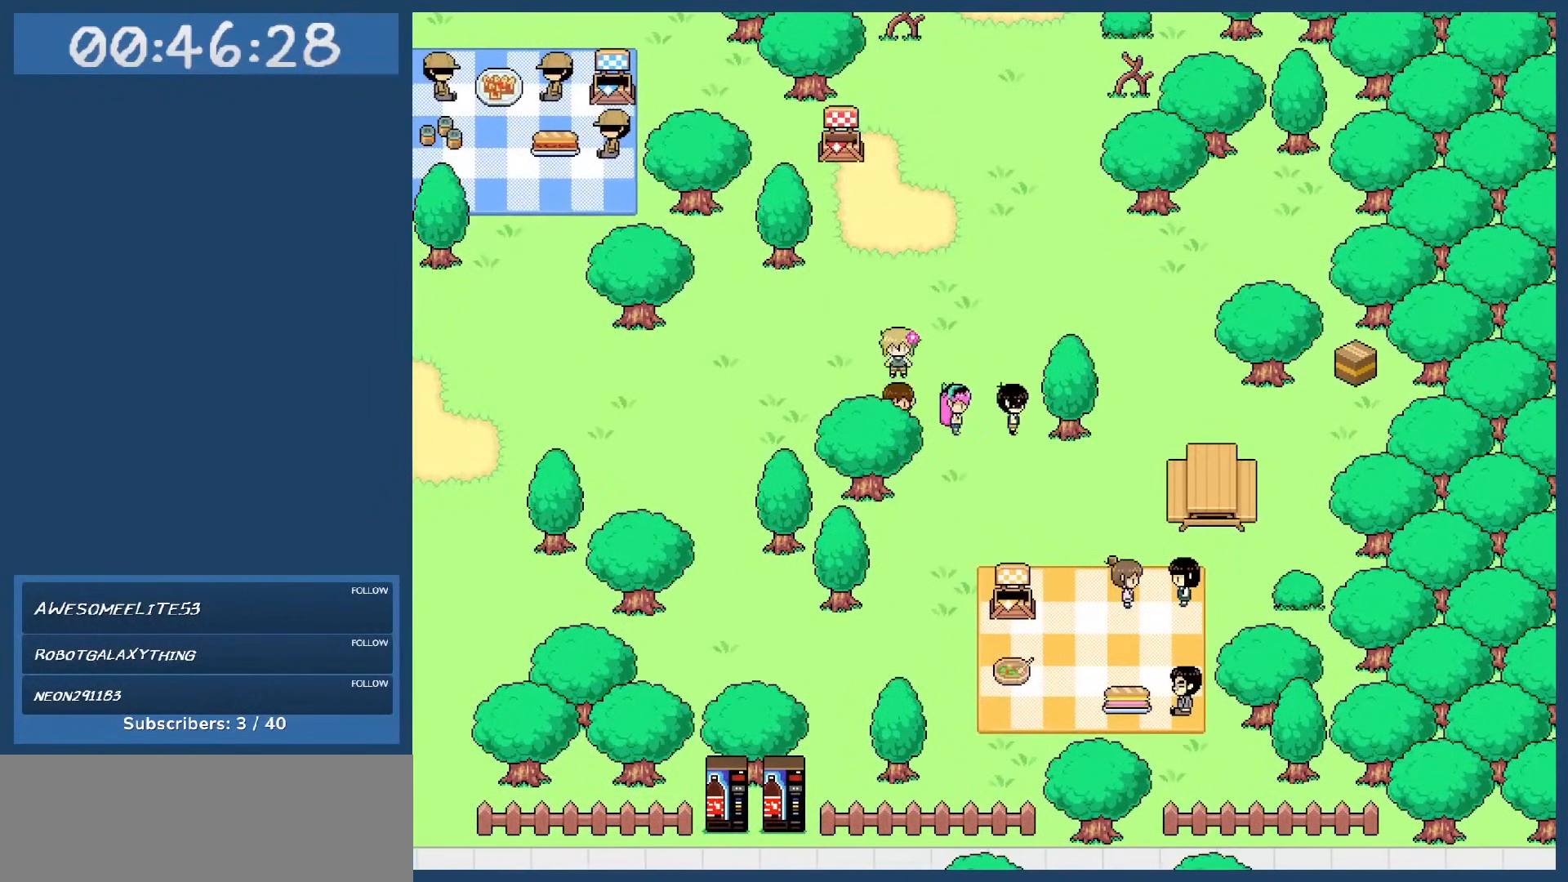
{"keys": ["right"], "events": [[83, "down", "down"], [167, "down", "up"], [450, "up", "down"], [500, "up", "up"]]}
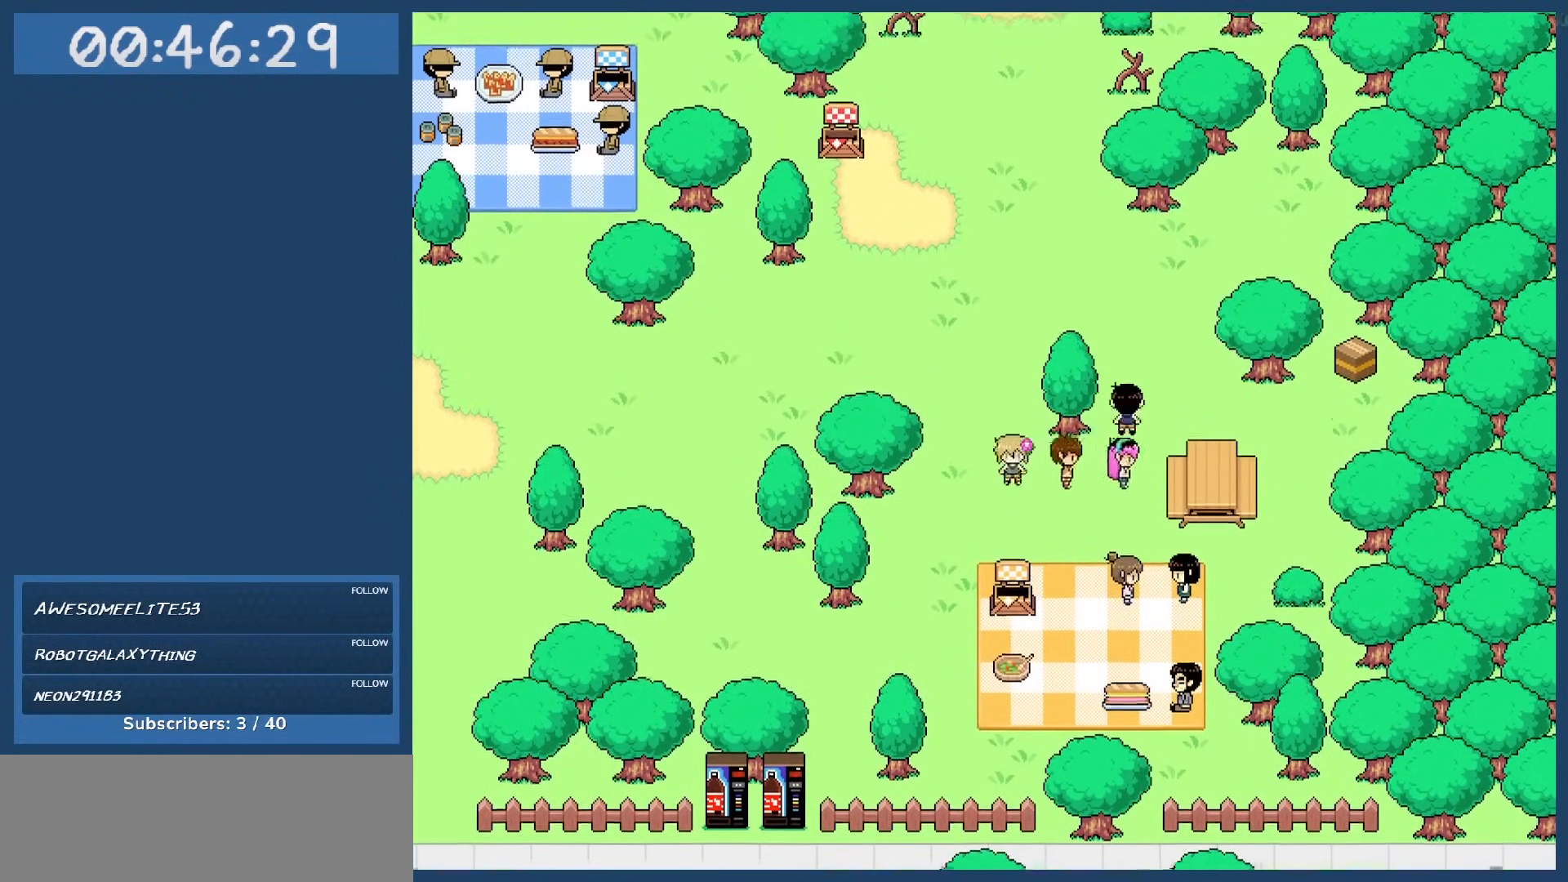
{"keys": ["up"], "events": [[367, "right", "up"], [367, "up", "down"]]}
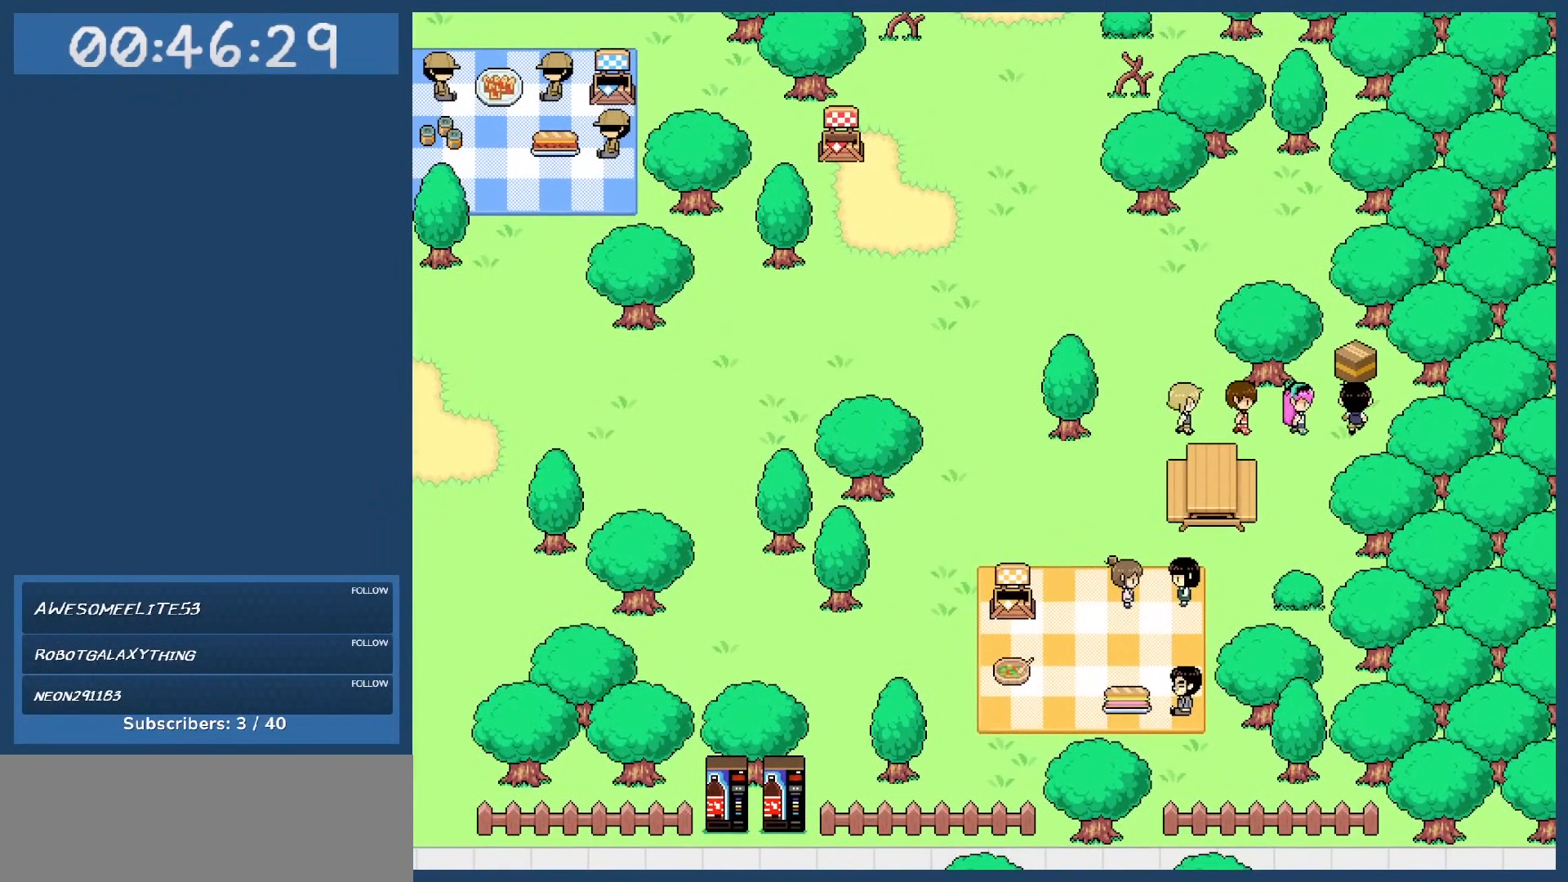
{"keys": ["left"], "events": [[17, "z", "down"], [100, "z", "up"], [150, "up", "up"], [200, "z", "down"], [283, "left", "down"], [333, "z", "up"]]}
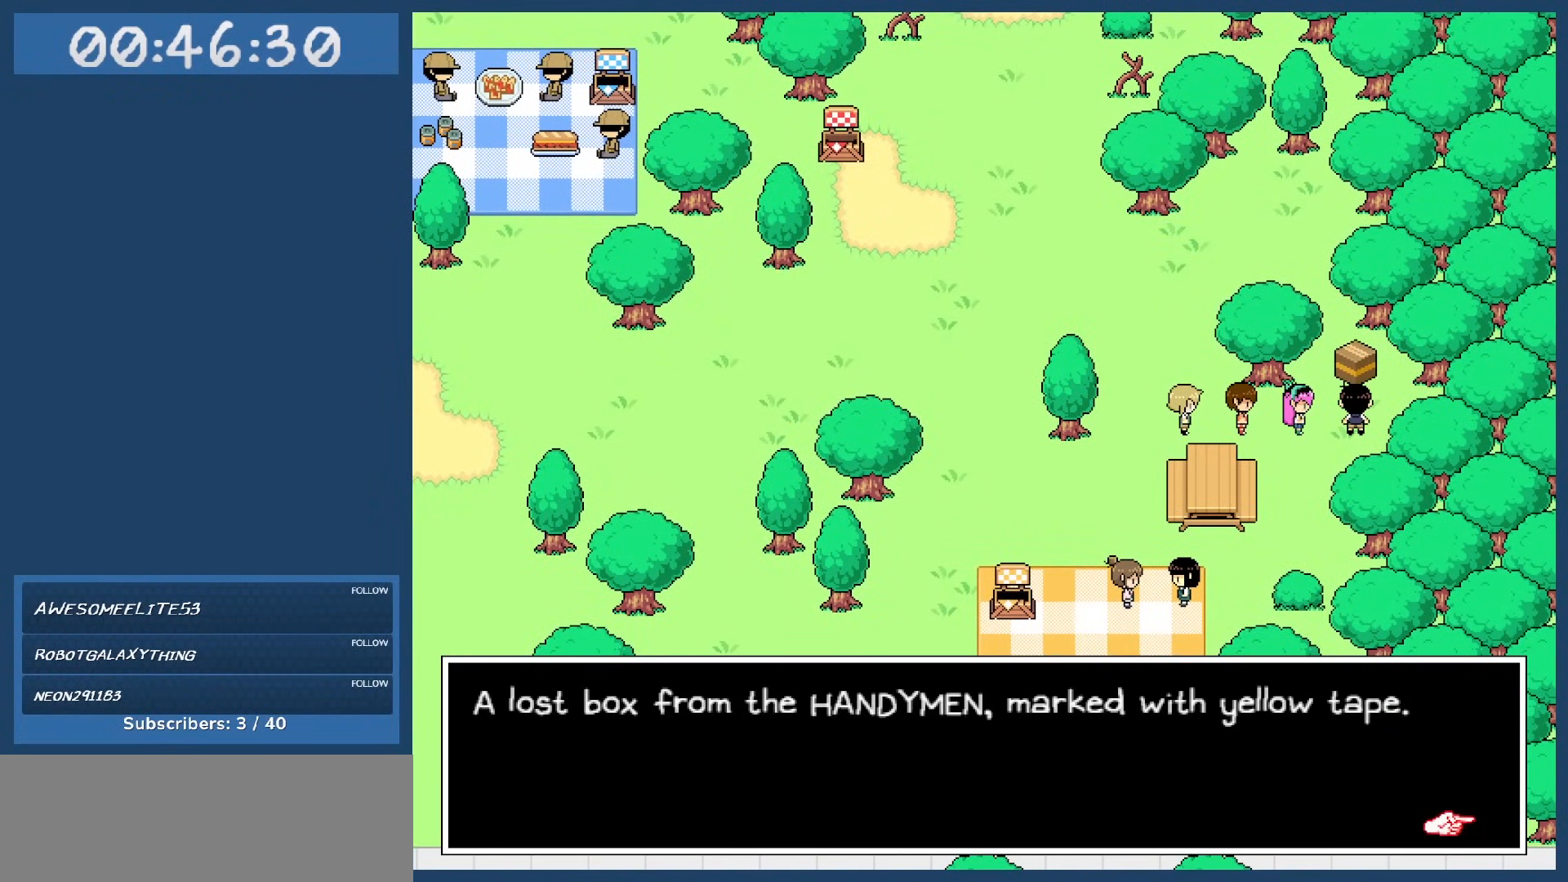
{"keys": ["left", "z"], "events": [[33, "z", "down"], [133, "z", "up"], [450, "z", "down"]]}
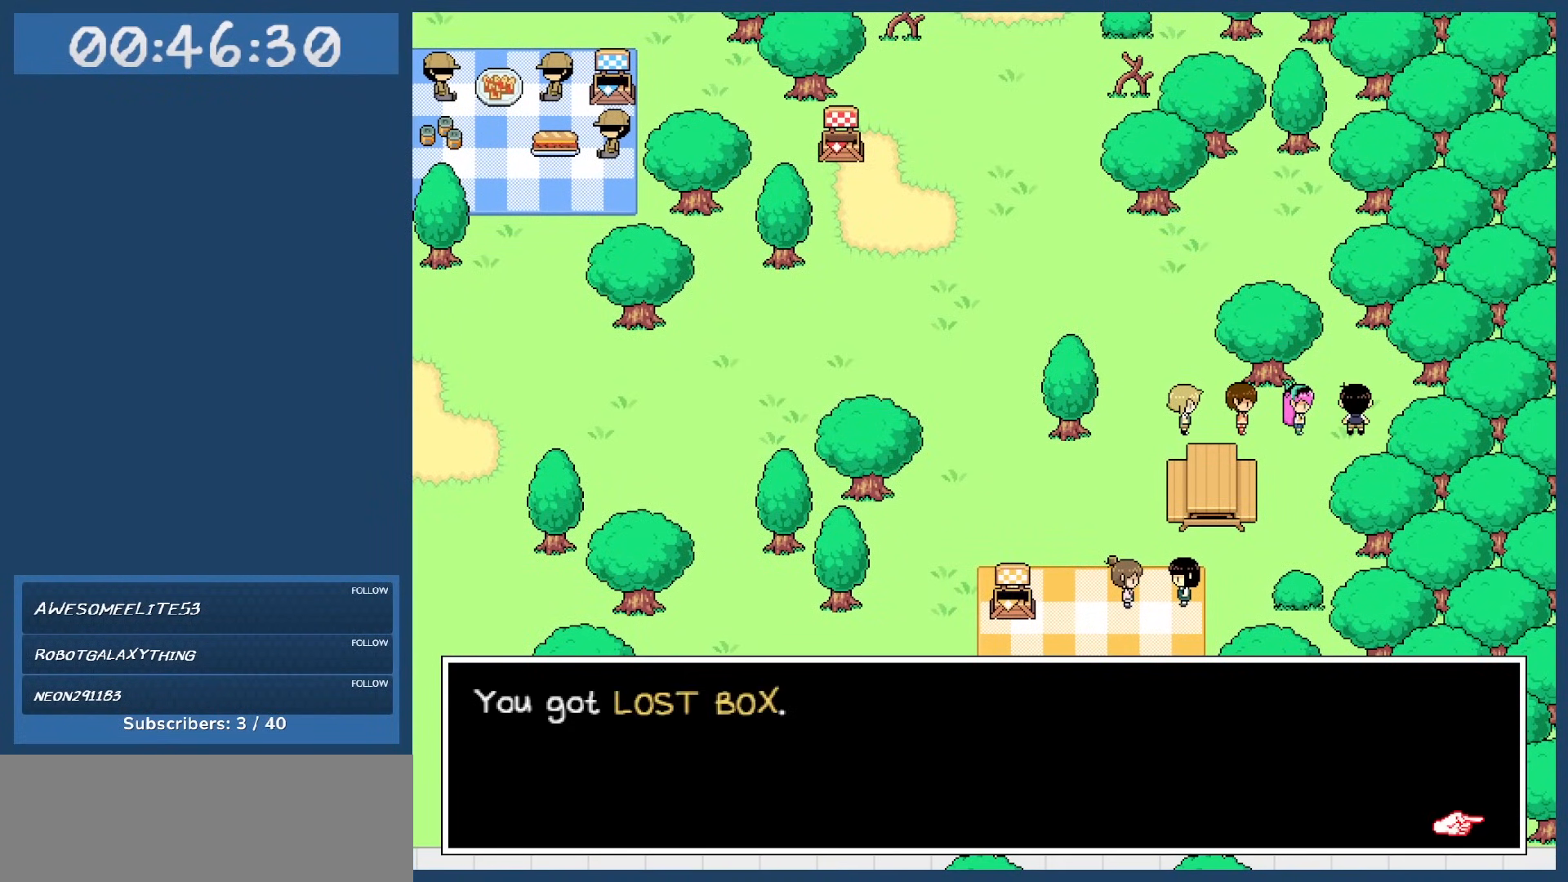
{"keys": ["left"], "events": [[50, "z", "up"], [133, "z", "down"], [233, "z", "up"]]}
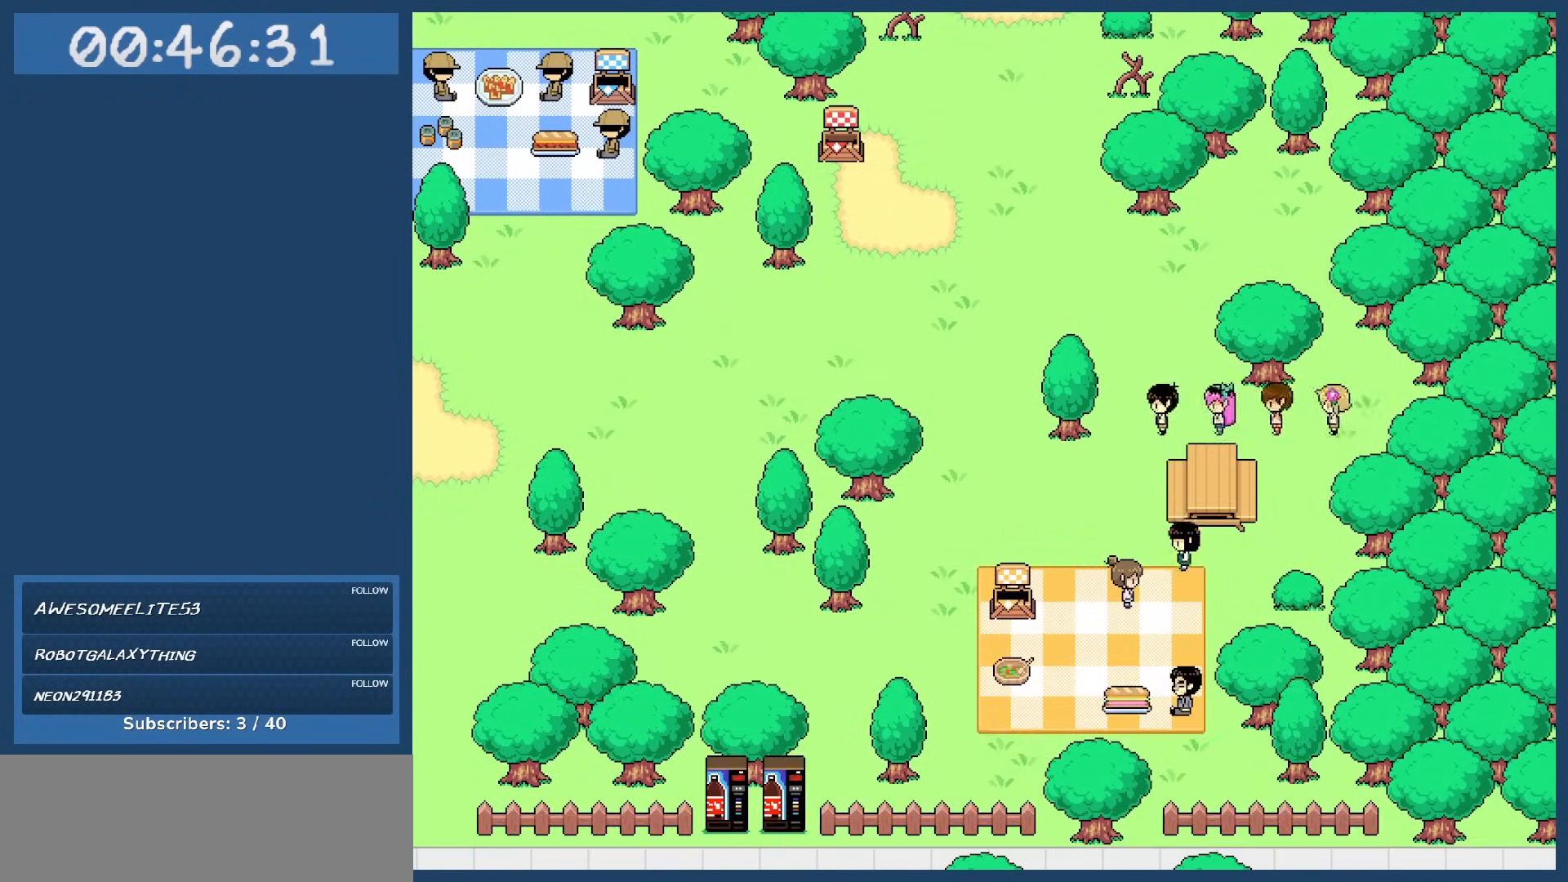
{"keys": [], "events": [[17, "left", "up"]]}
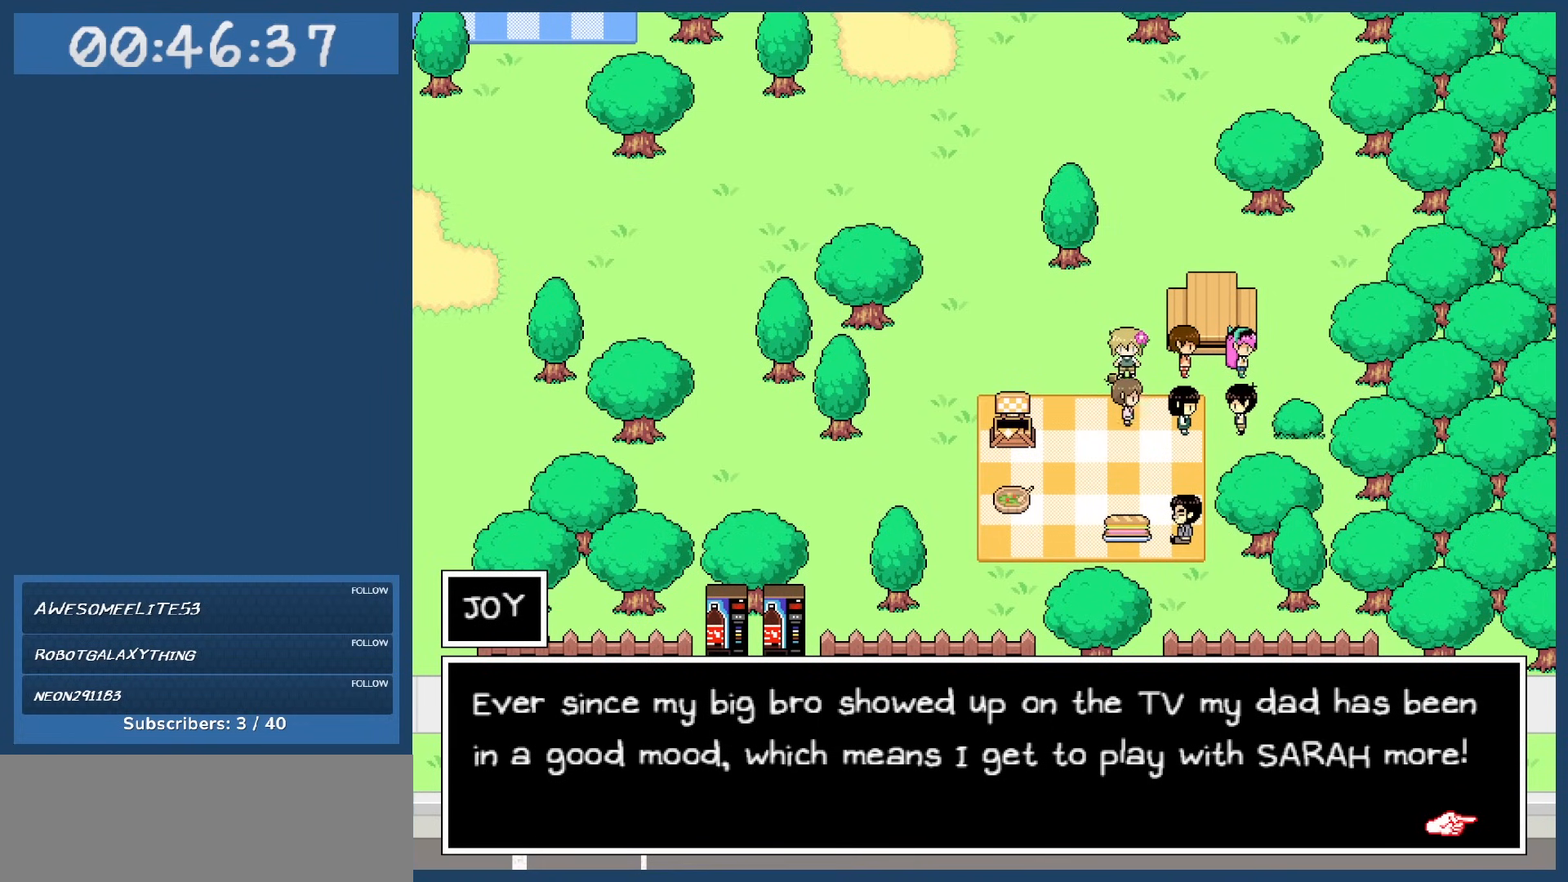
{"keys": [], "events": []}
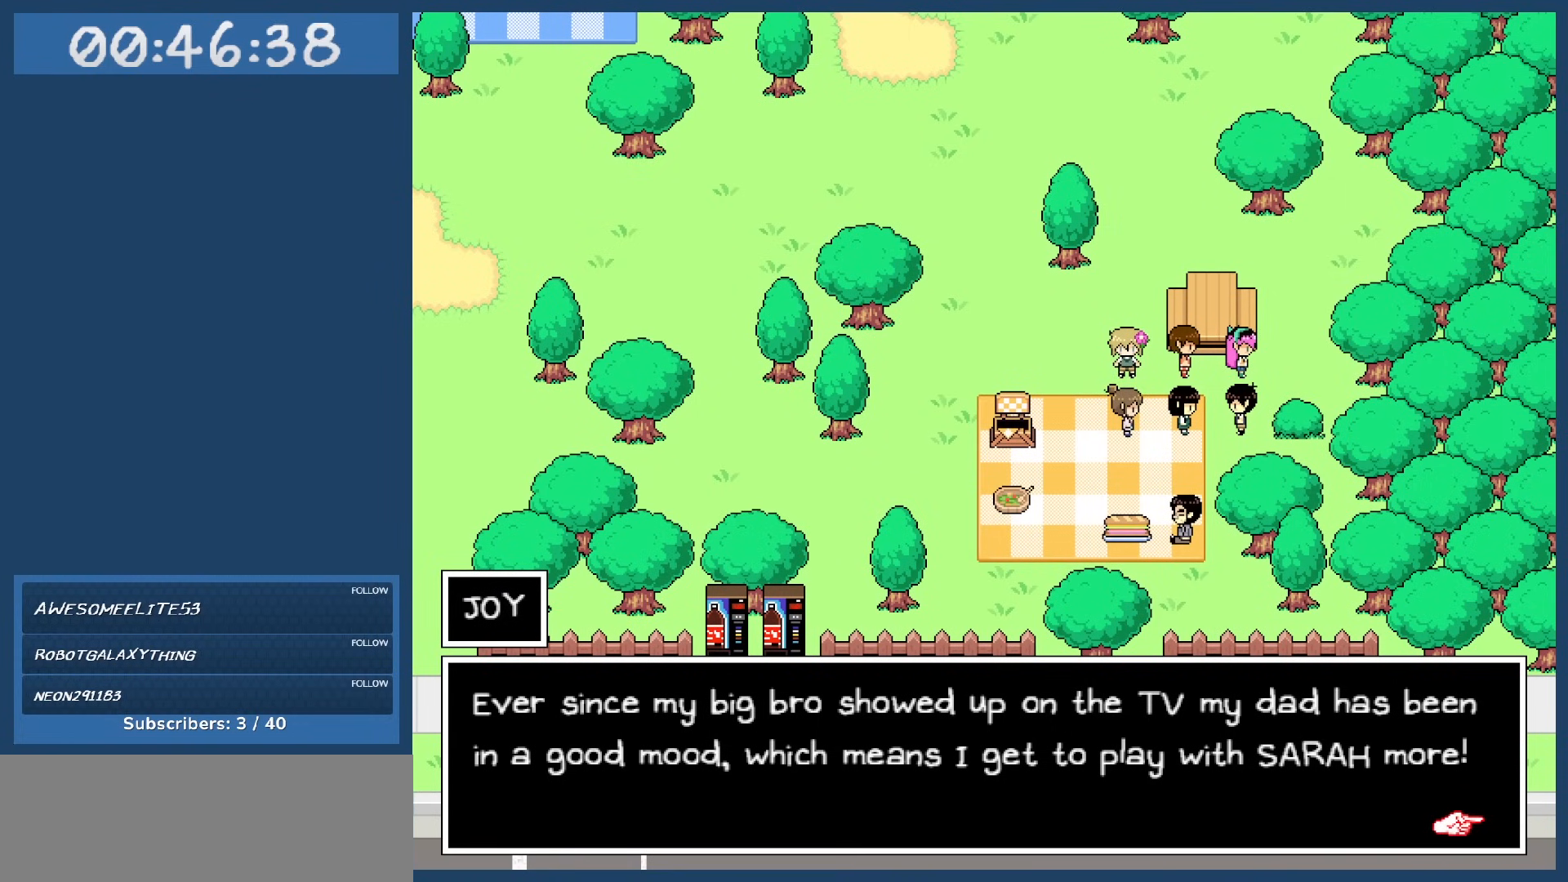
{"keys": [], "events": []}
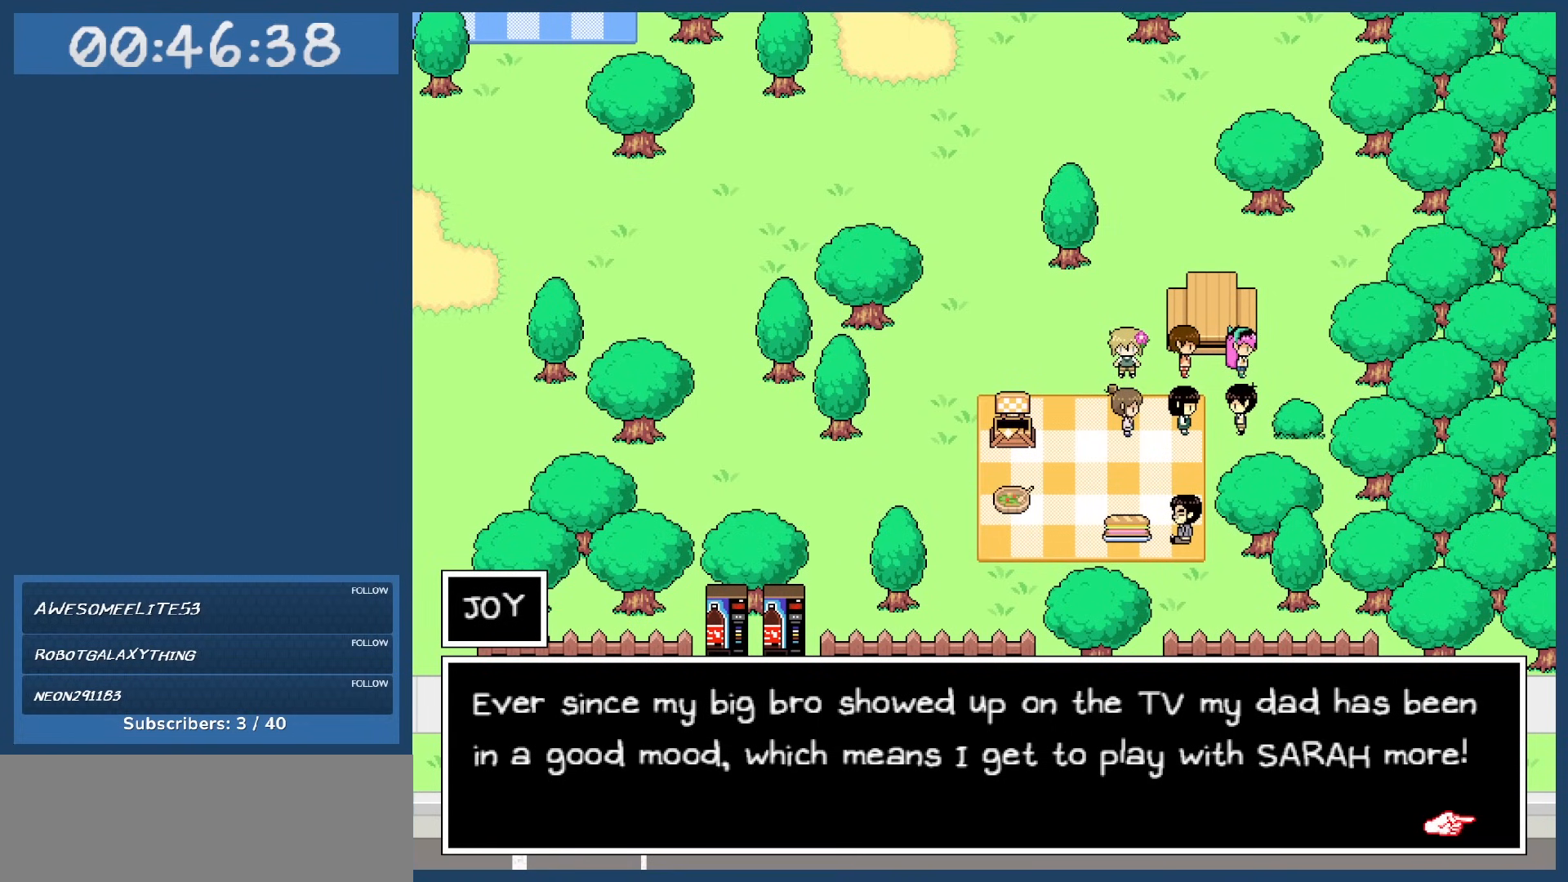
{"keys": [], "events": []}
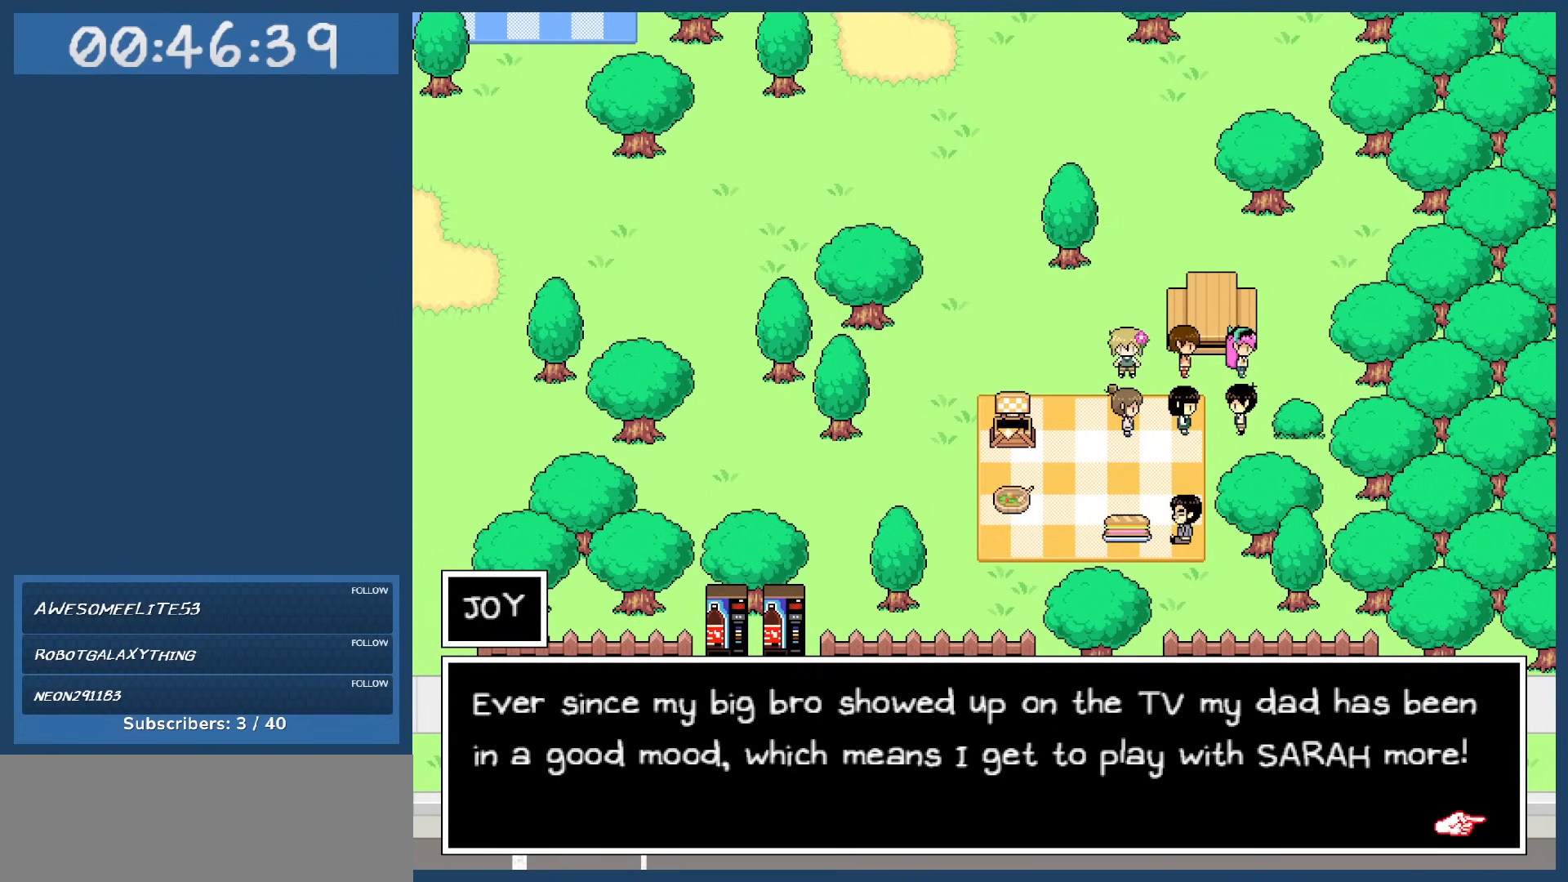
{"keys": [], "events": []}
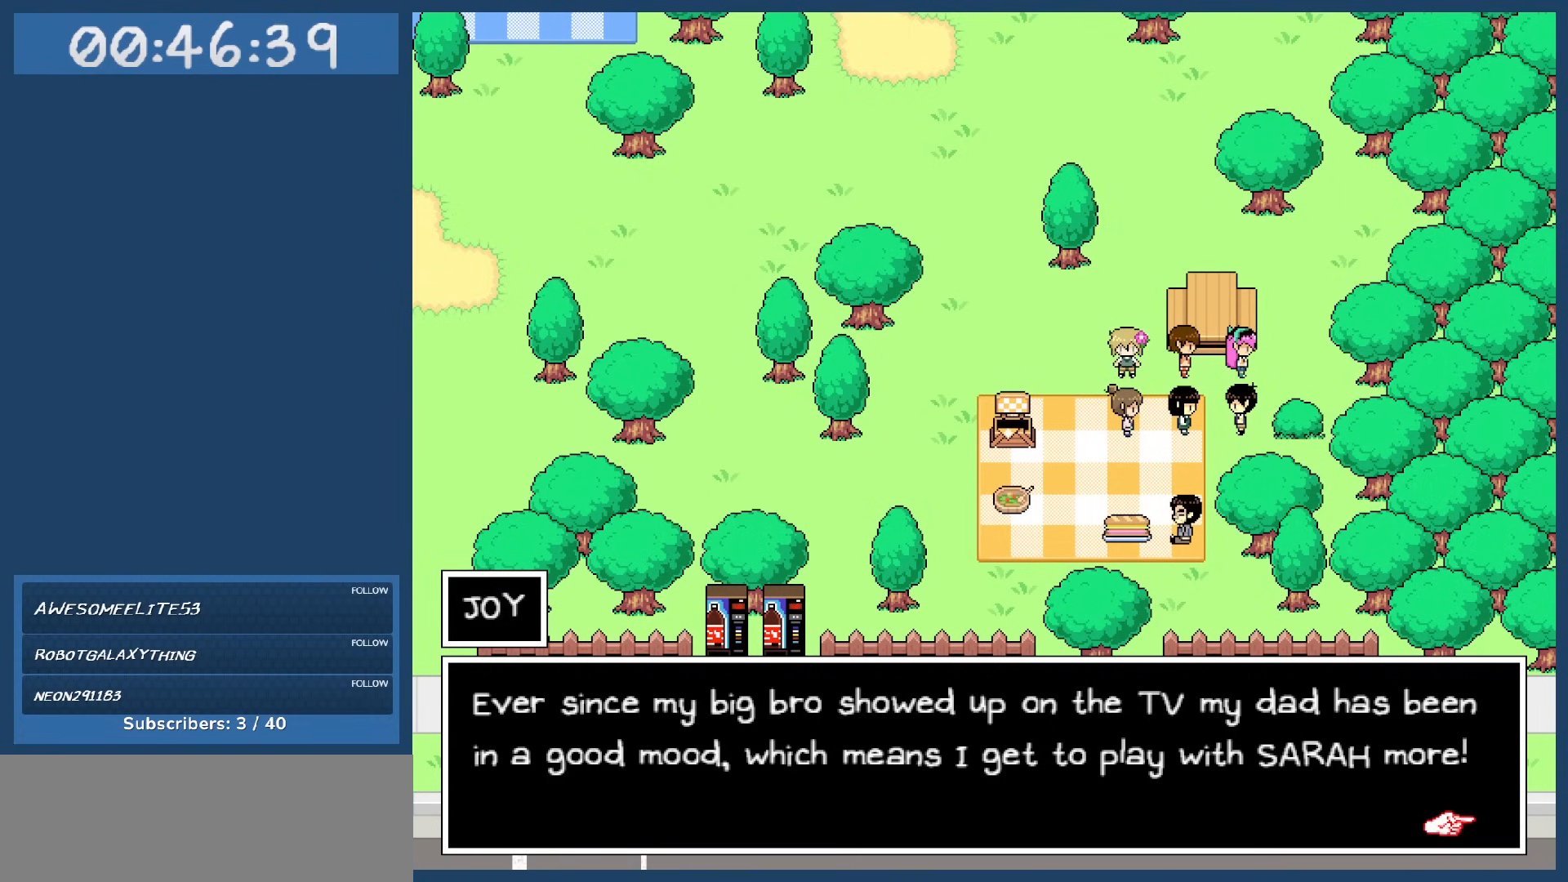
{"keys": [], "events": []}
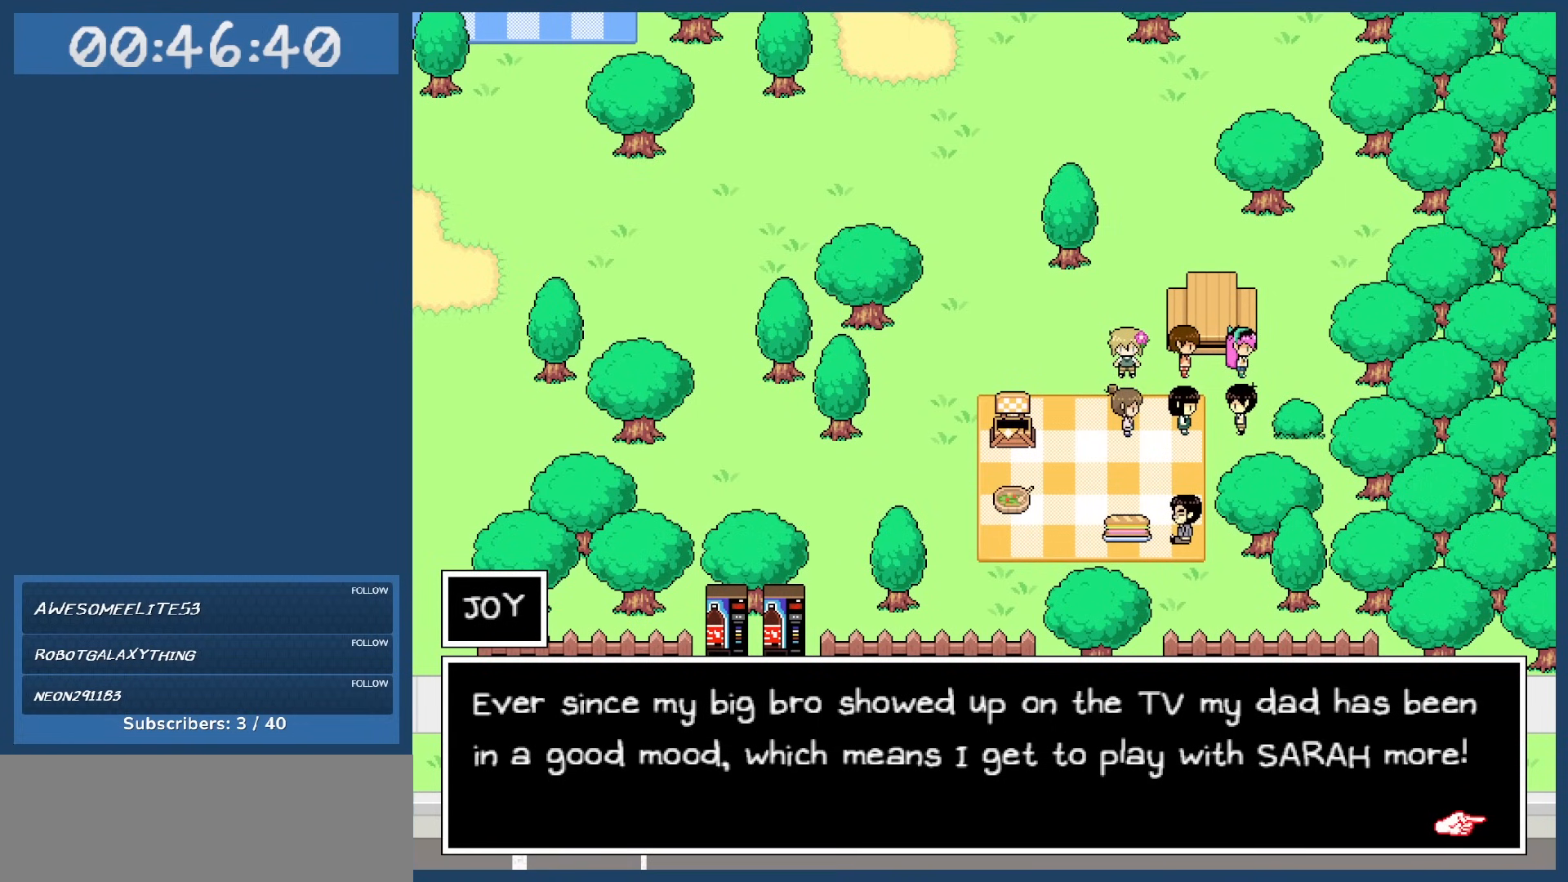
{"keys": [], "events": []}
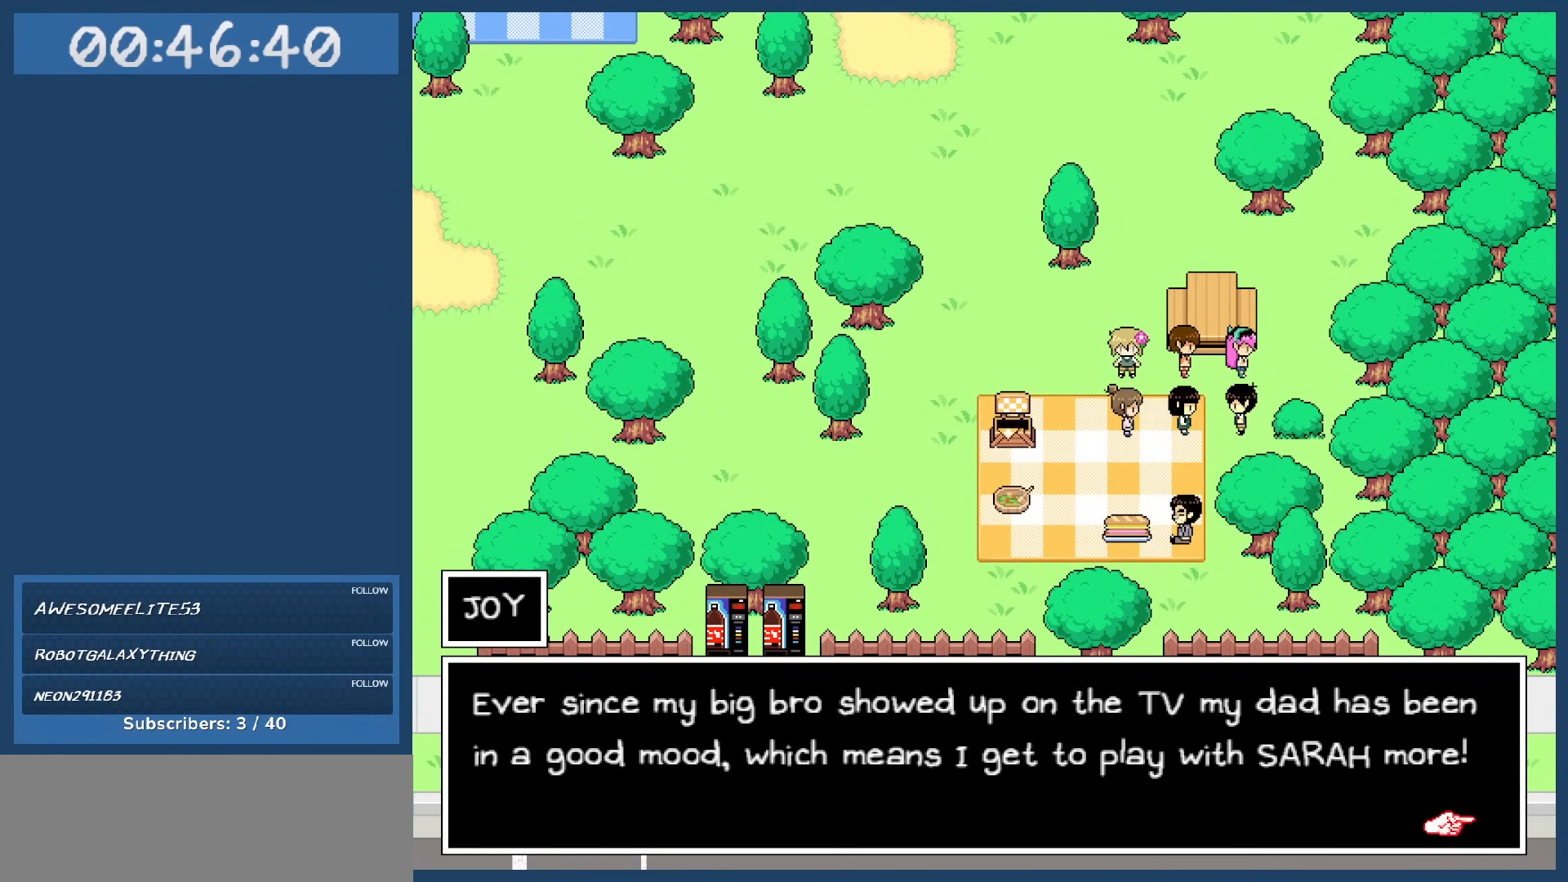
{"keys": [], "events": []}
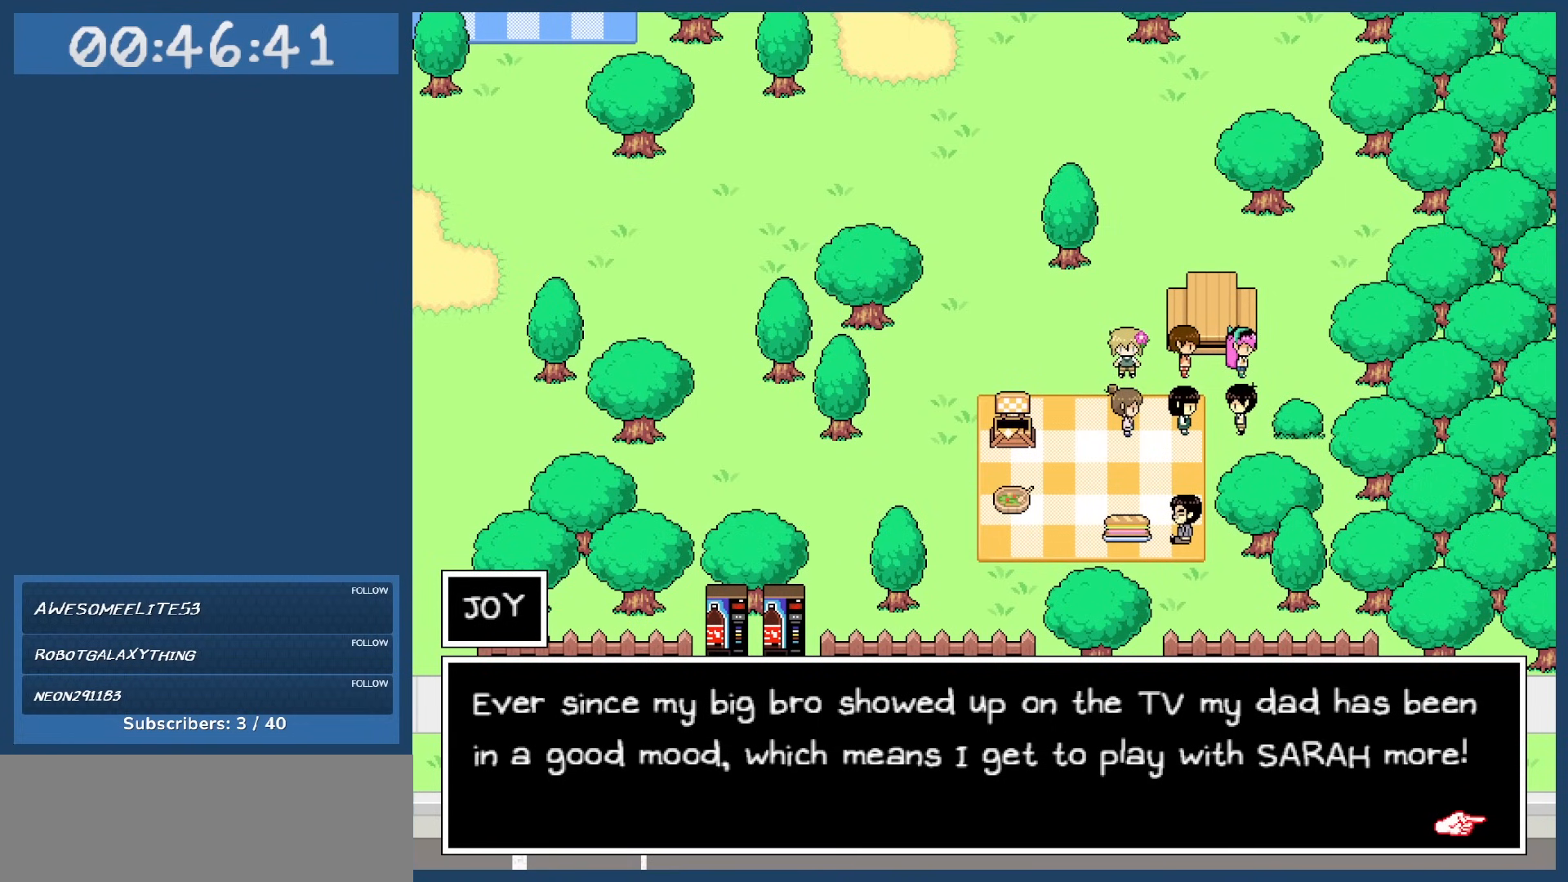
{"keys": [], "events": []}
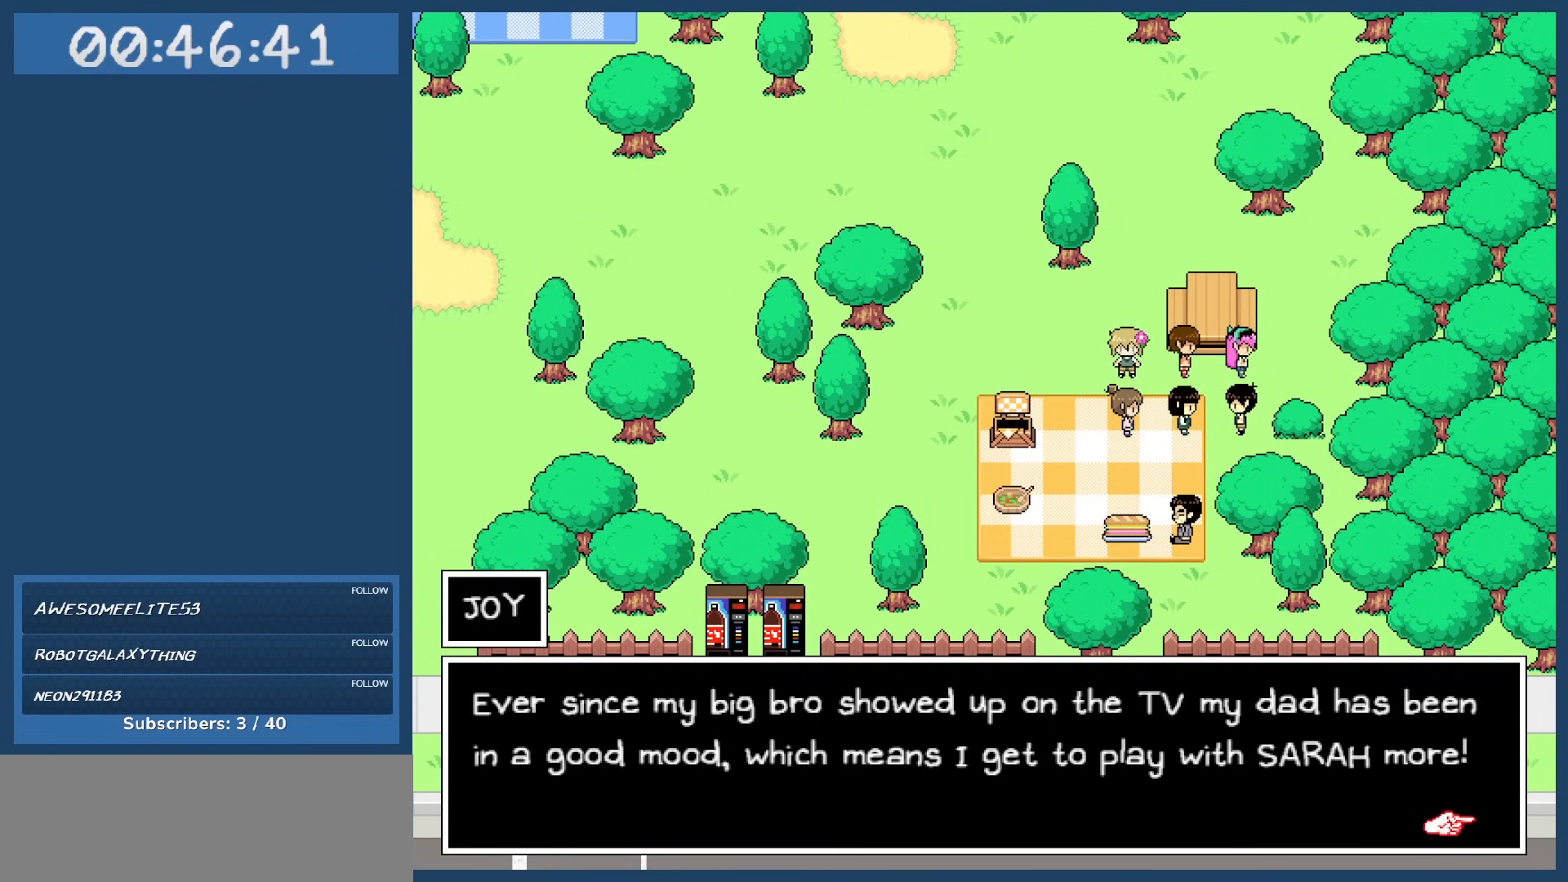
{"keys": [], "events": []}
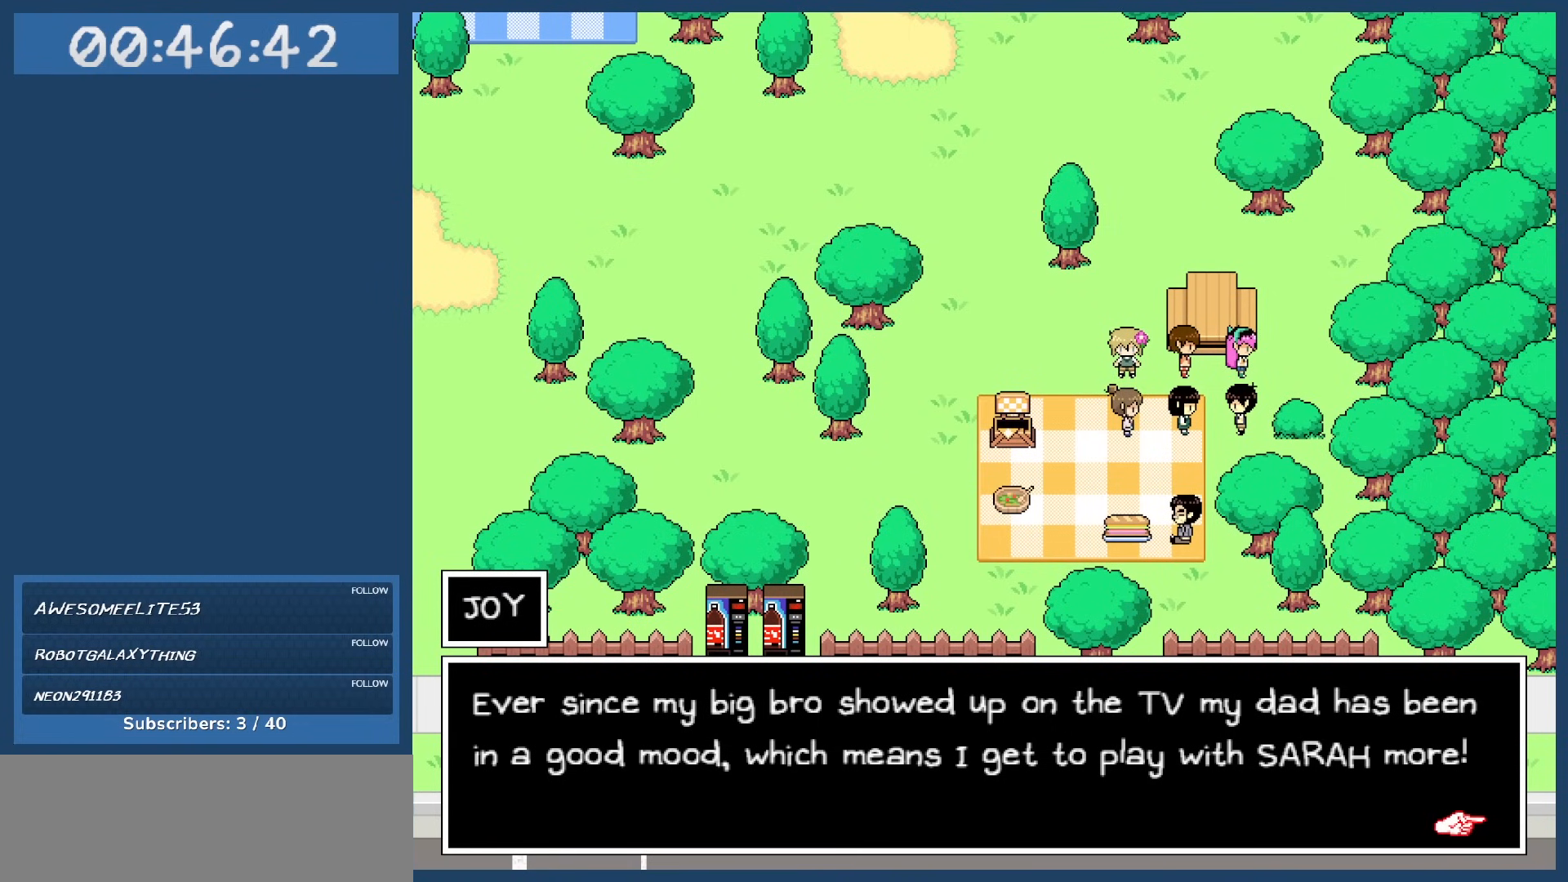
{"keys": [], "events": [[267, "z", "down"], [400, "z", "up"]]}
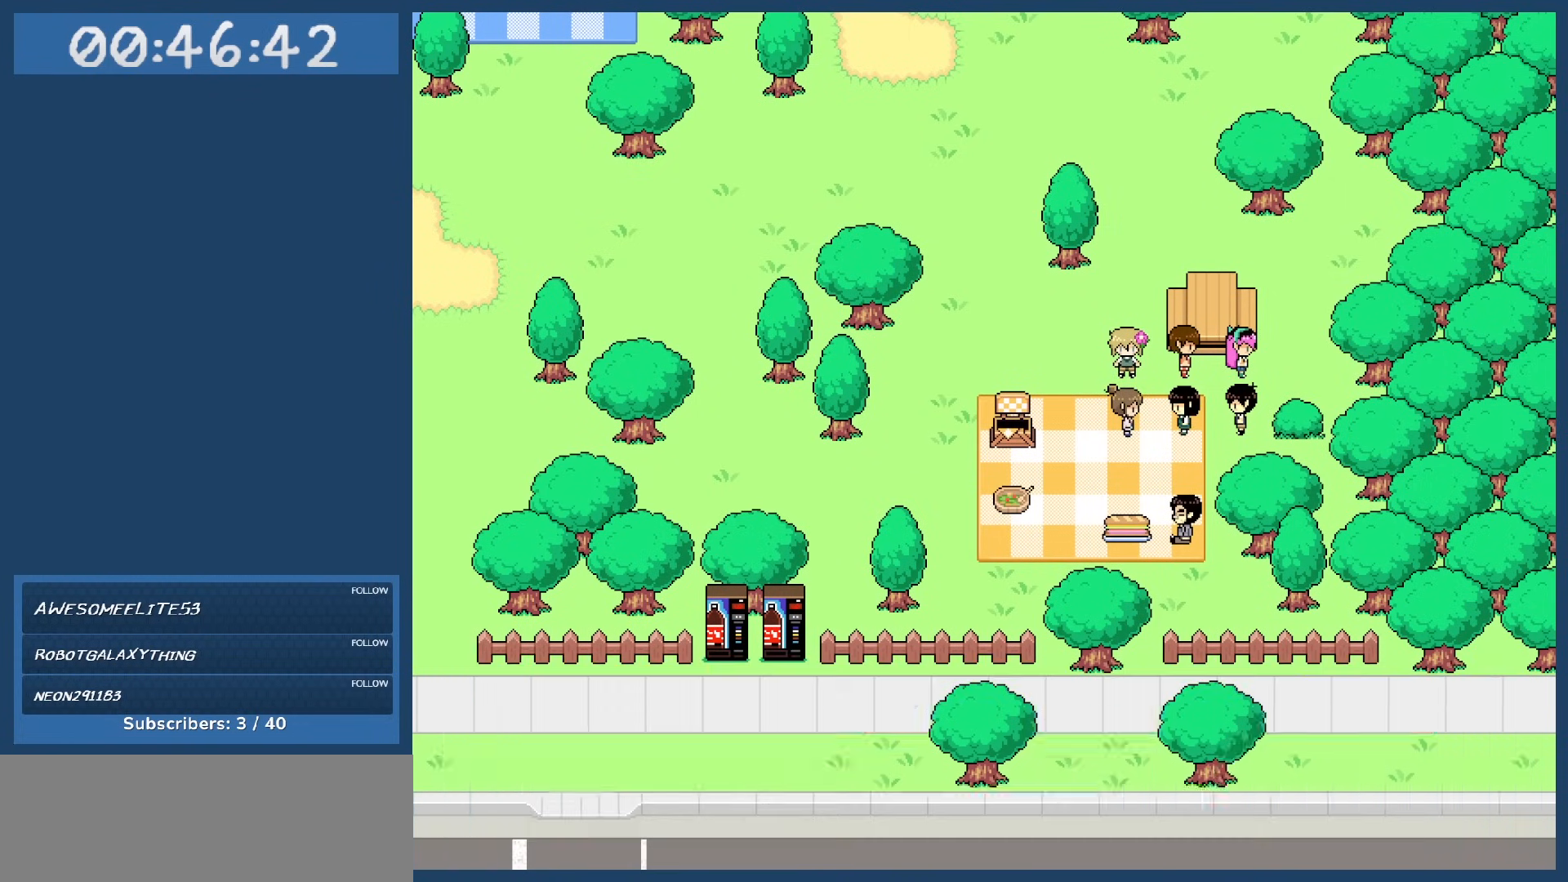
{"keys": [], "events": []}
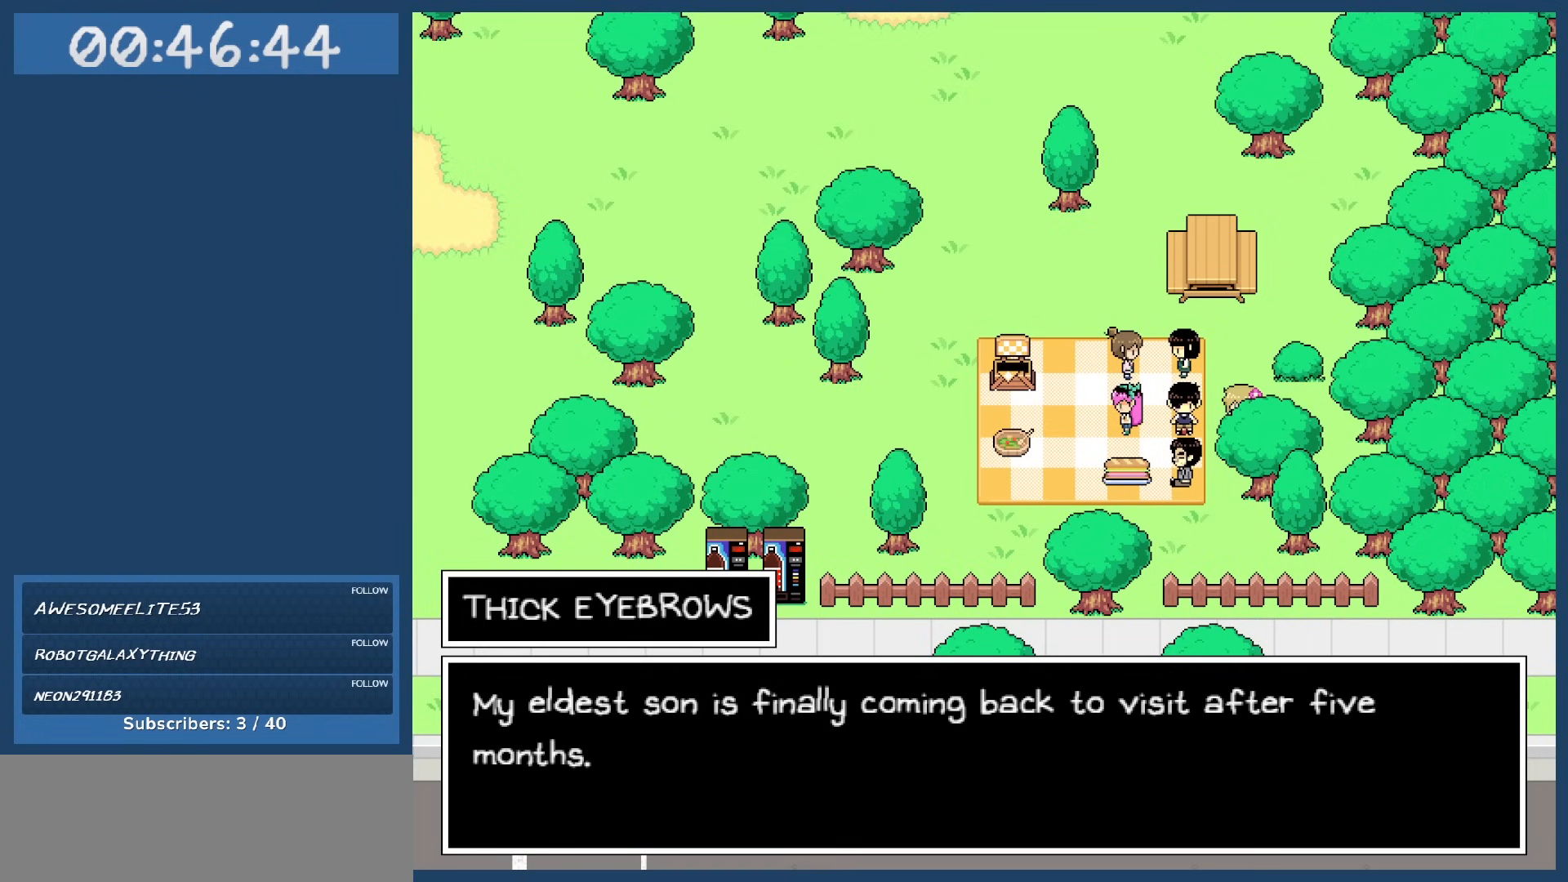
{"keys": [], "events": []}
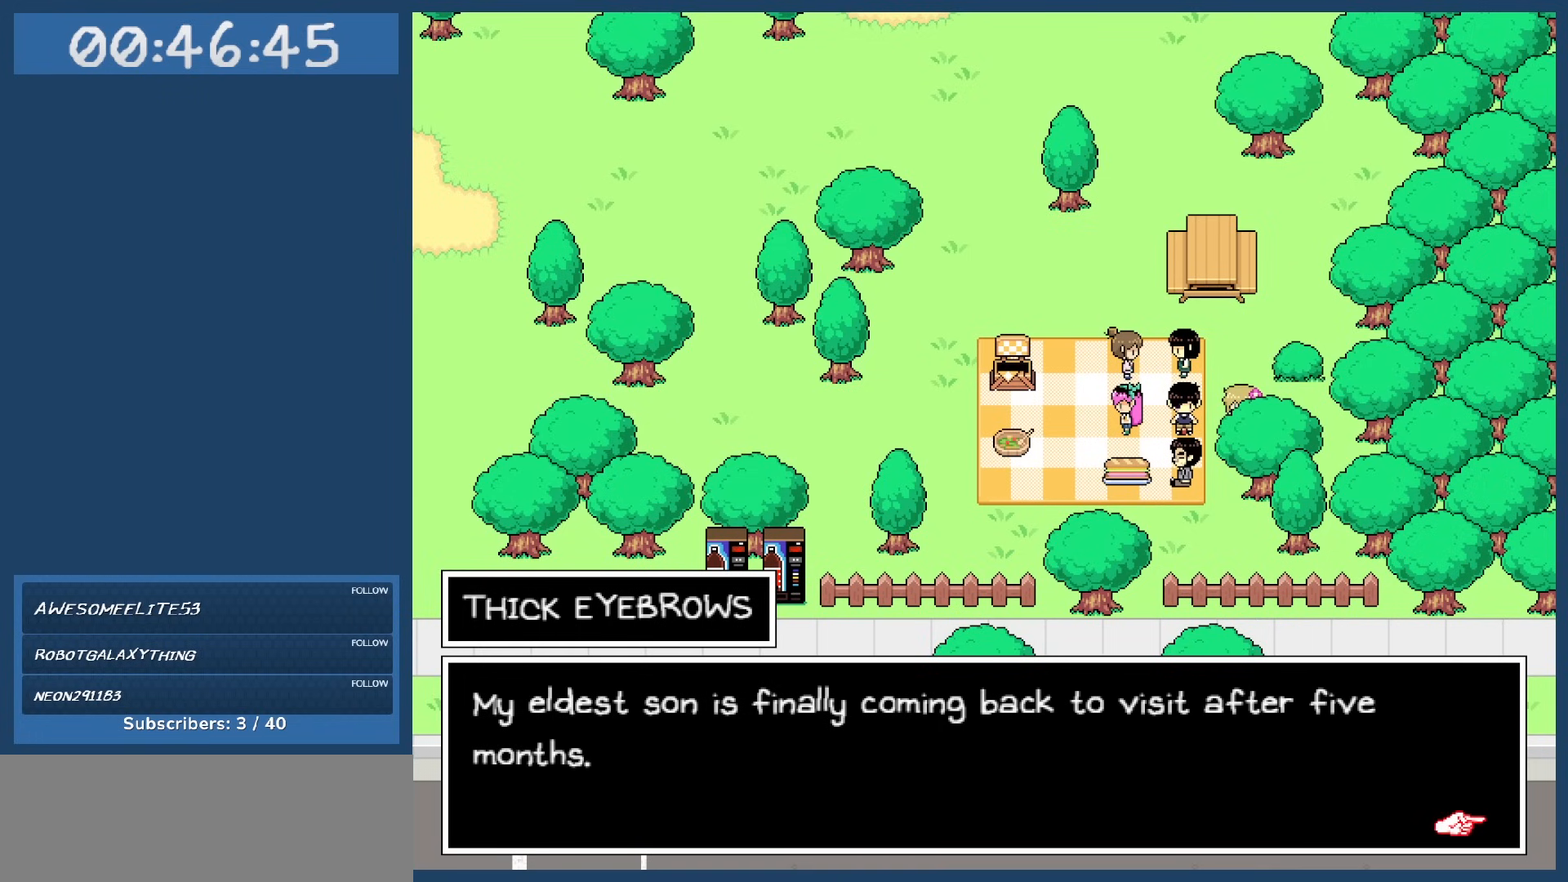
{"keys": [], "events": []}
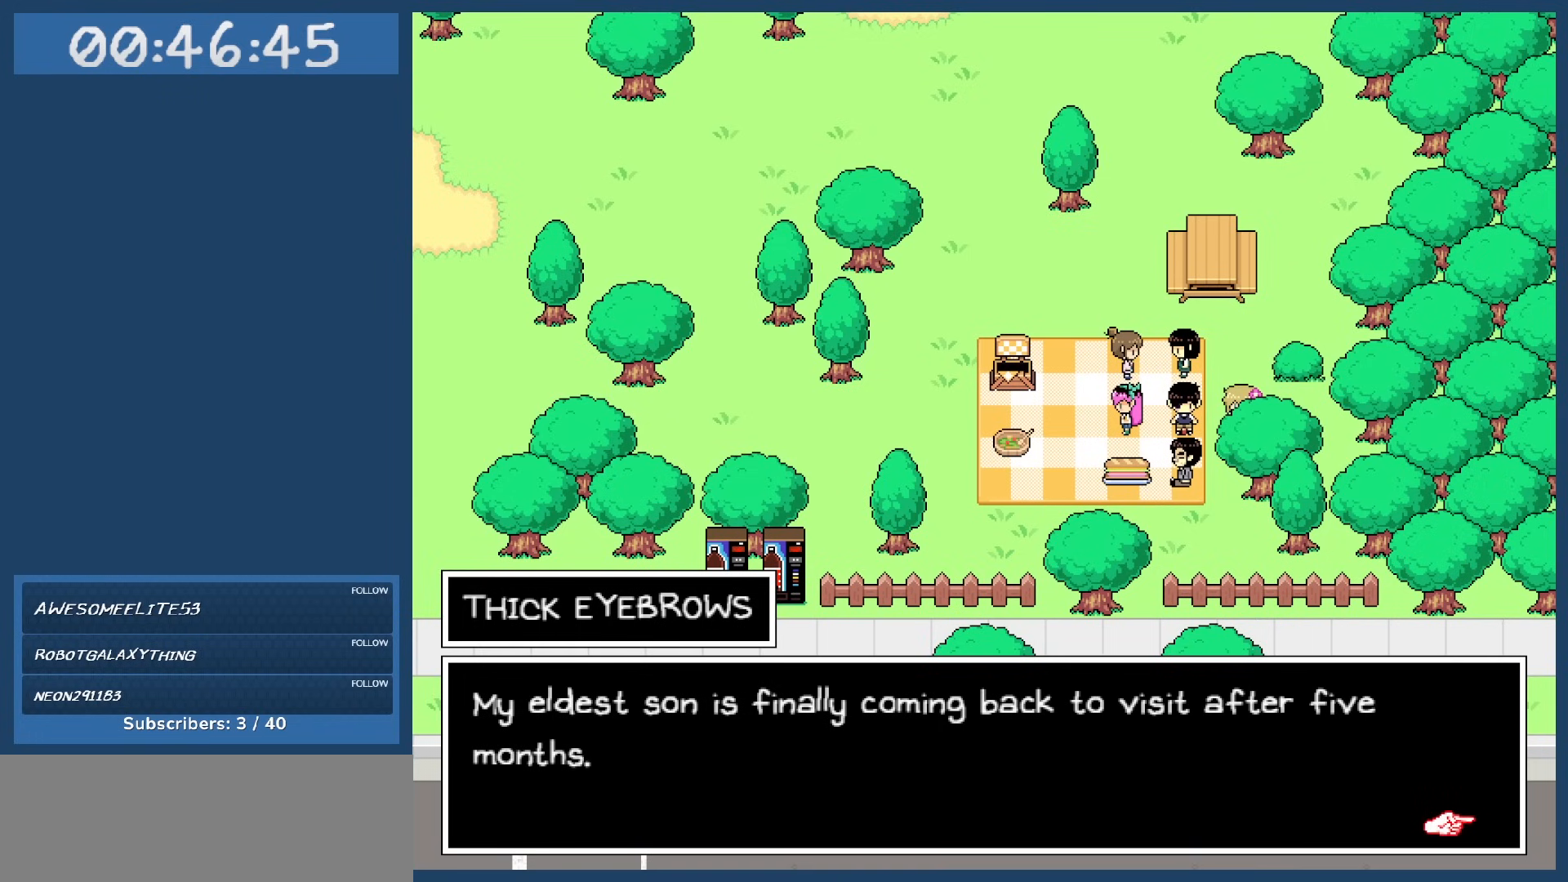
{"keys": [], "events": []}
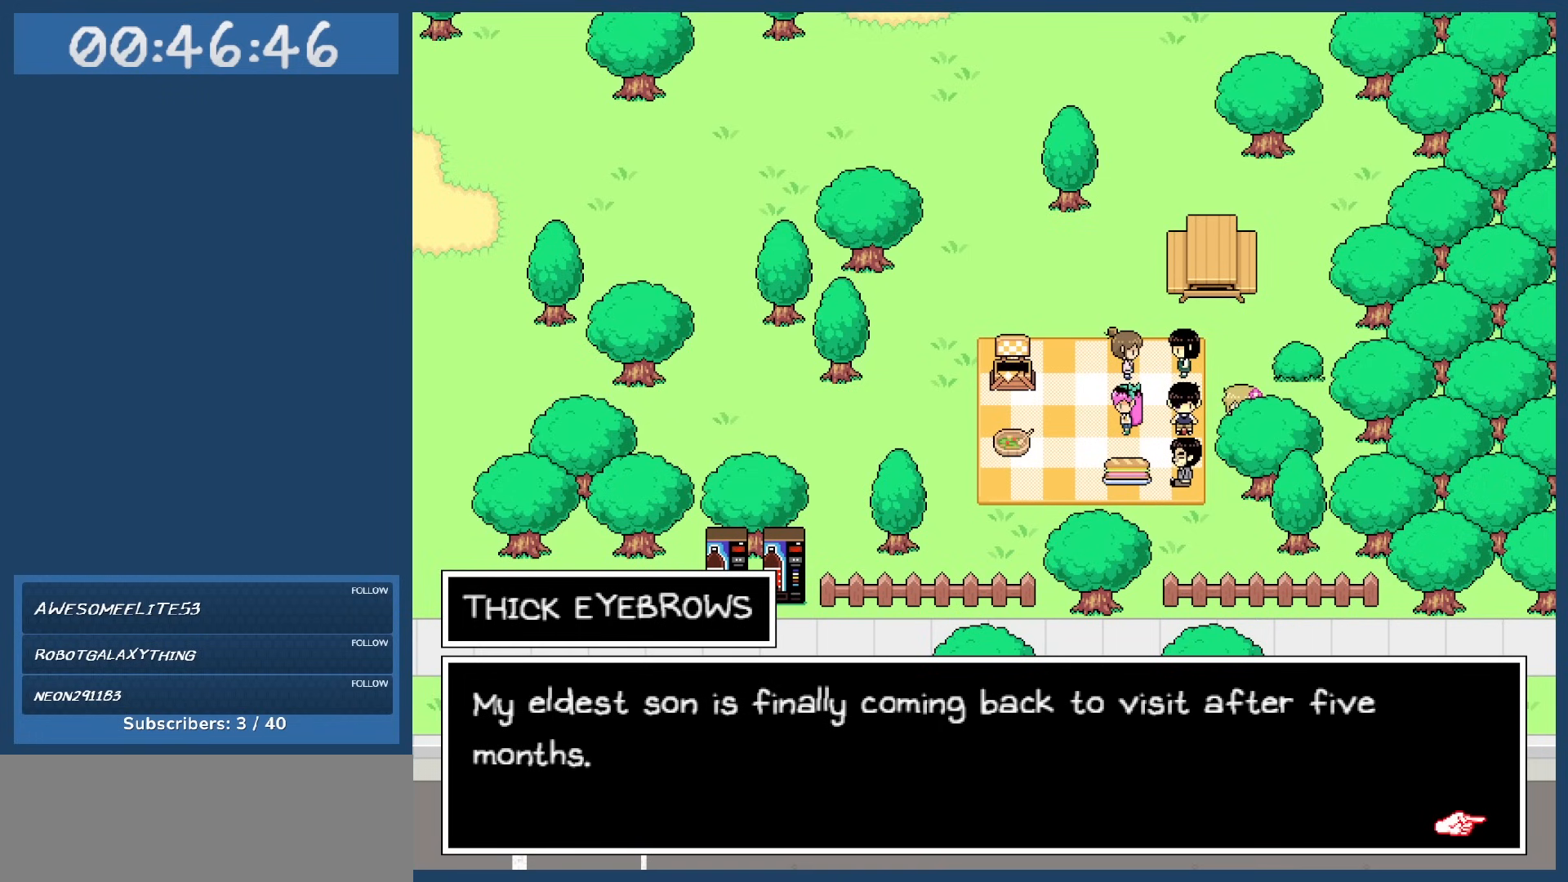
{"keys": [], "events": []}
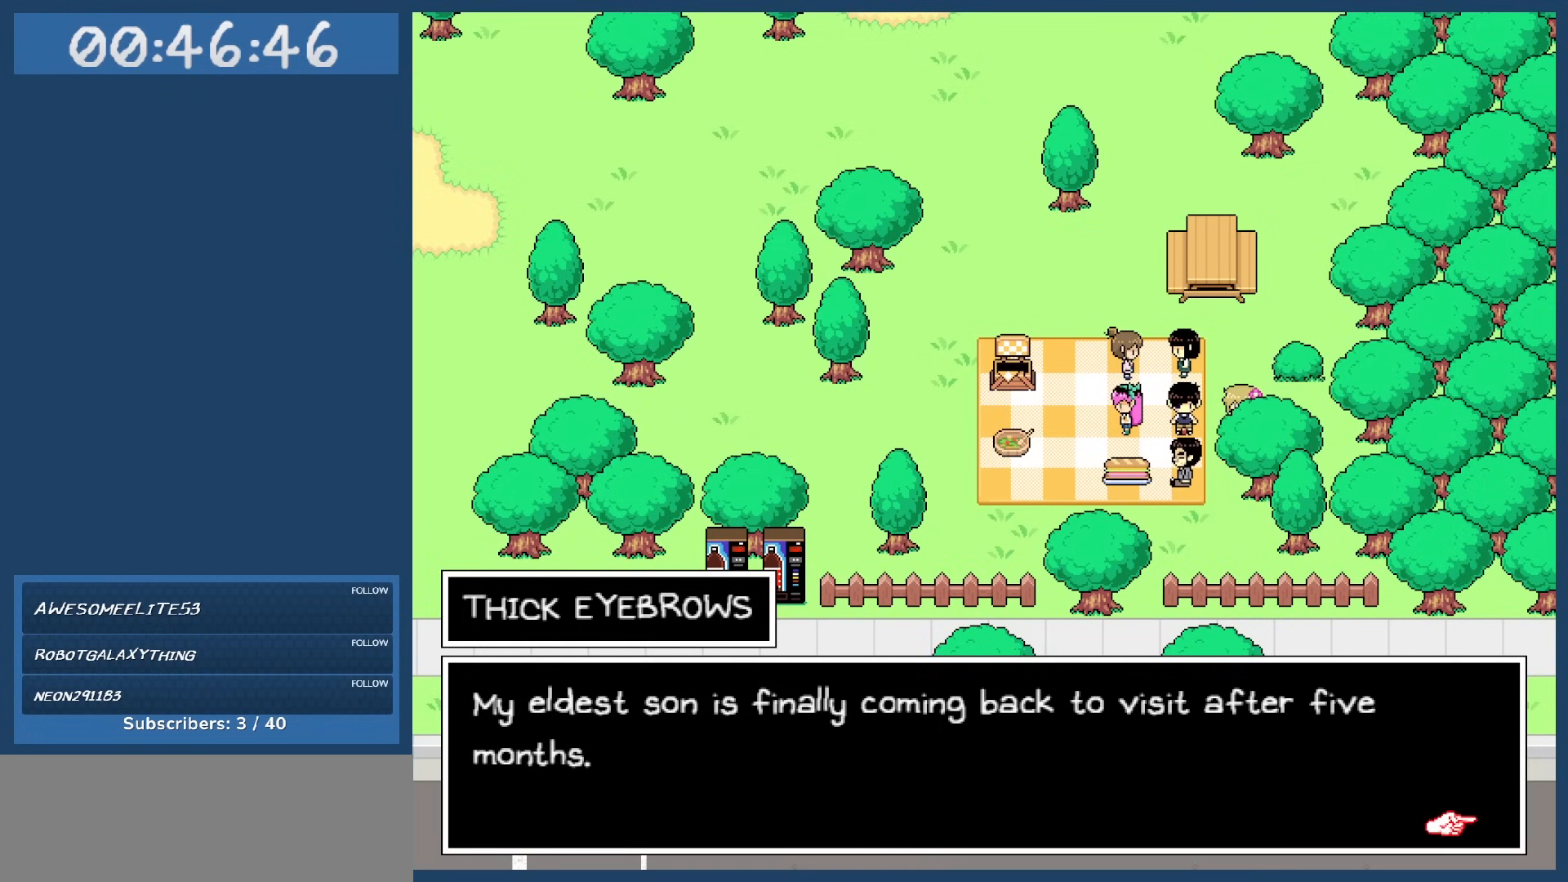
{"keys": [], "events": []}
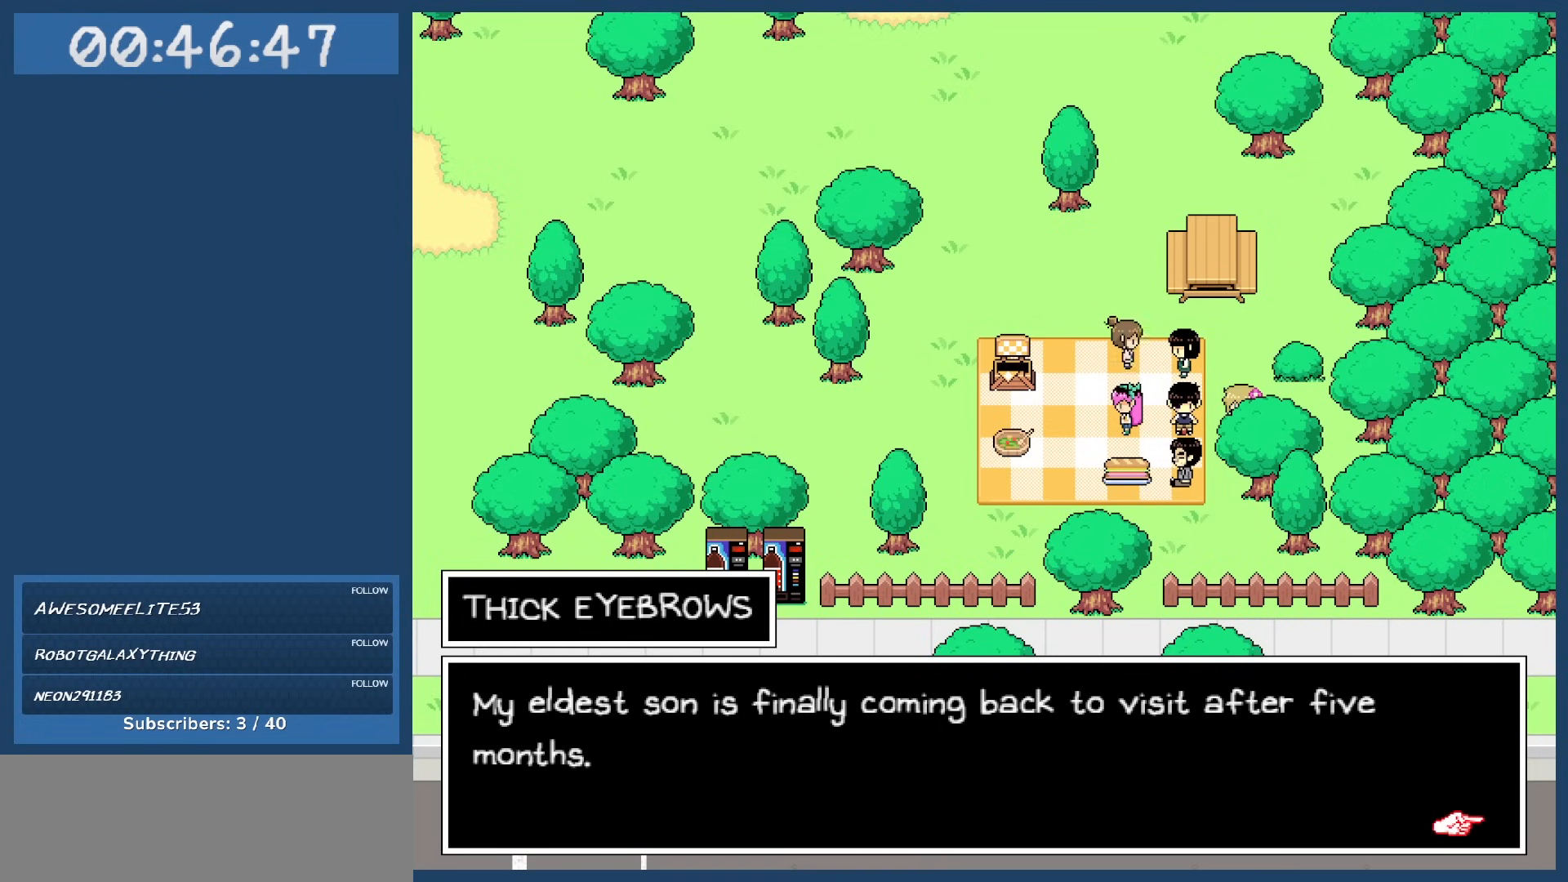
{"keys": [], "events": [[400, "z", "down"], [500, "z", "up"]]}